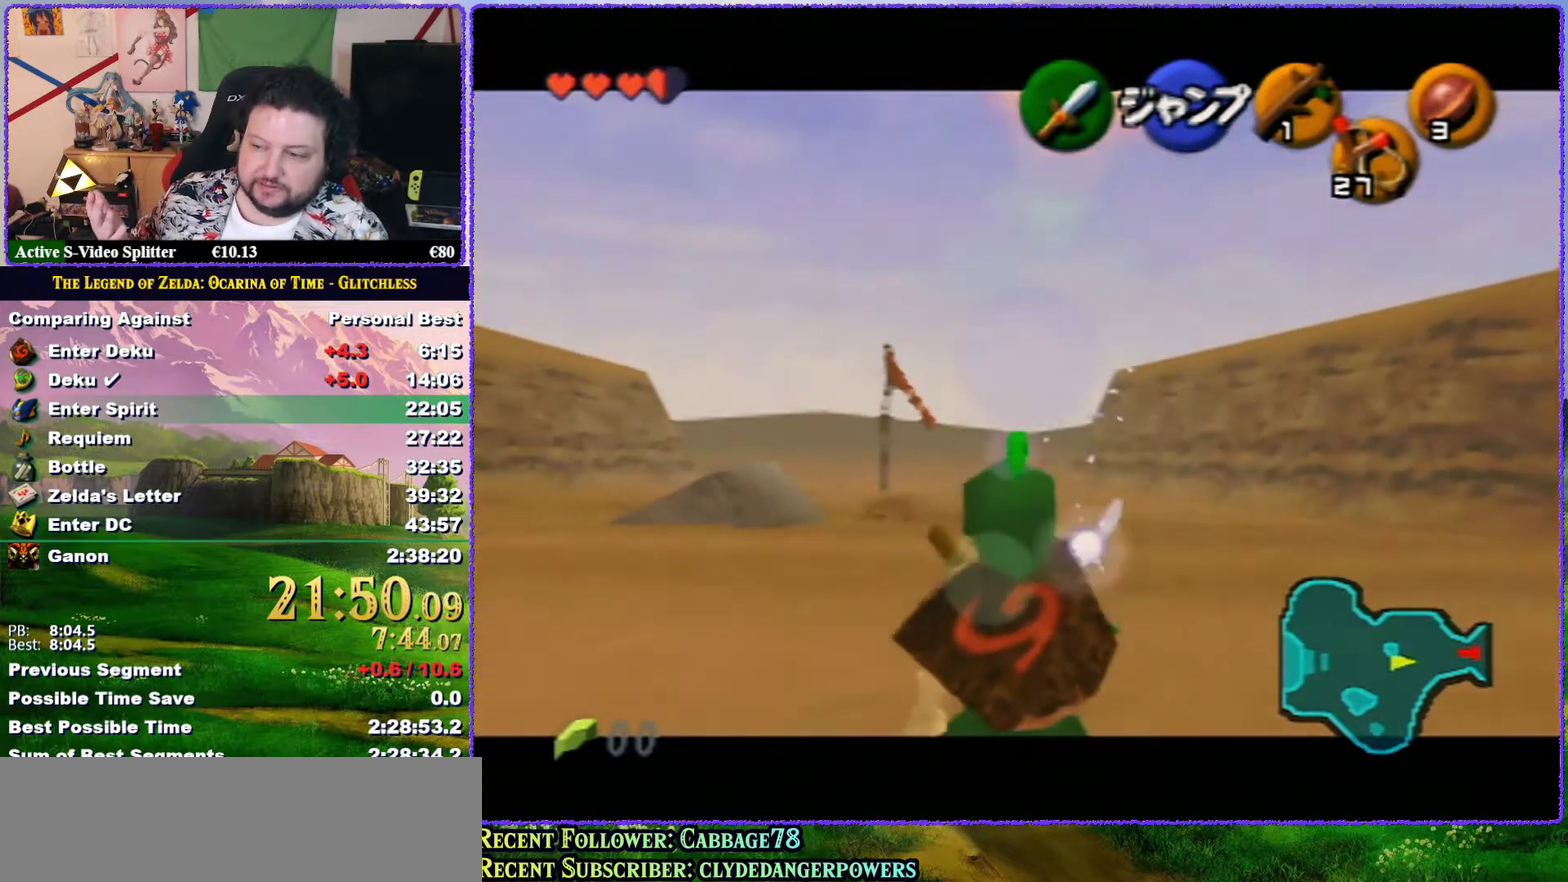
Gameplay with a controller (Nintendo layout); each line is a JSON object with the inputs held at the frame after it. "events" lists button and stick changes between this image and that frame as [ms after this image, input, new state], when the widget could be followed in between. Not read: L3 R3.
{"buttons": ["Z"], "left_stick": "down", "events": []}
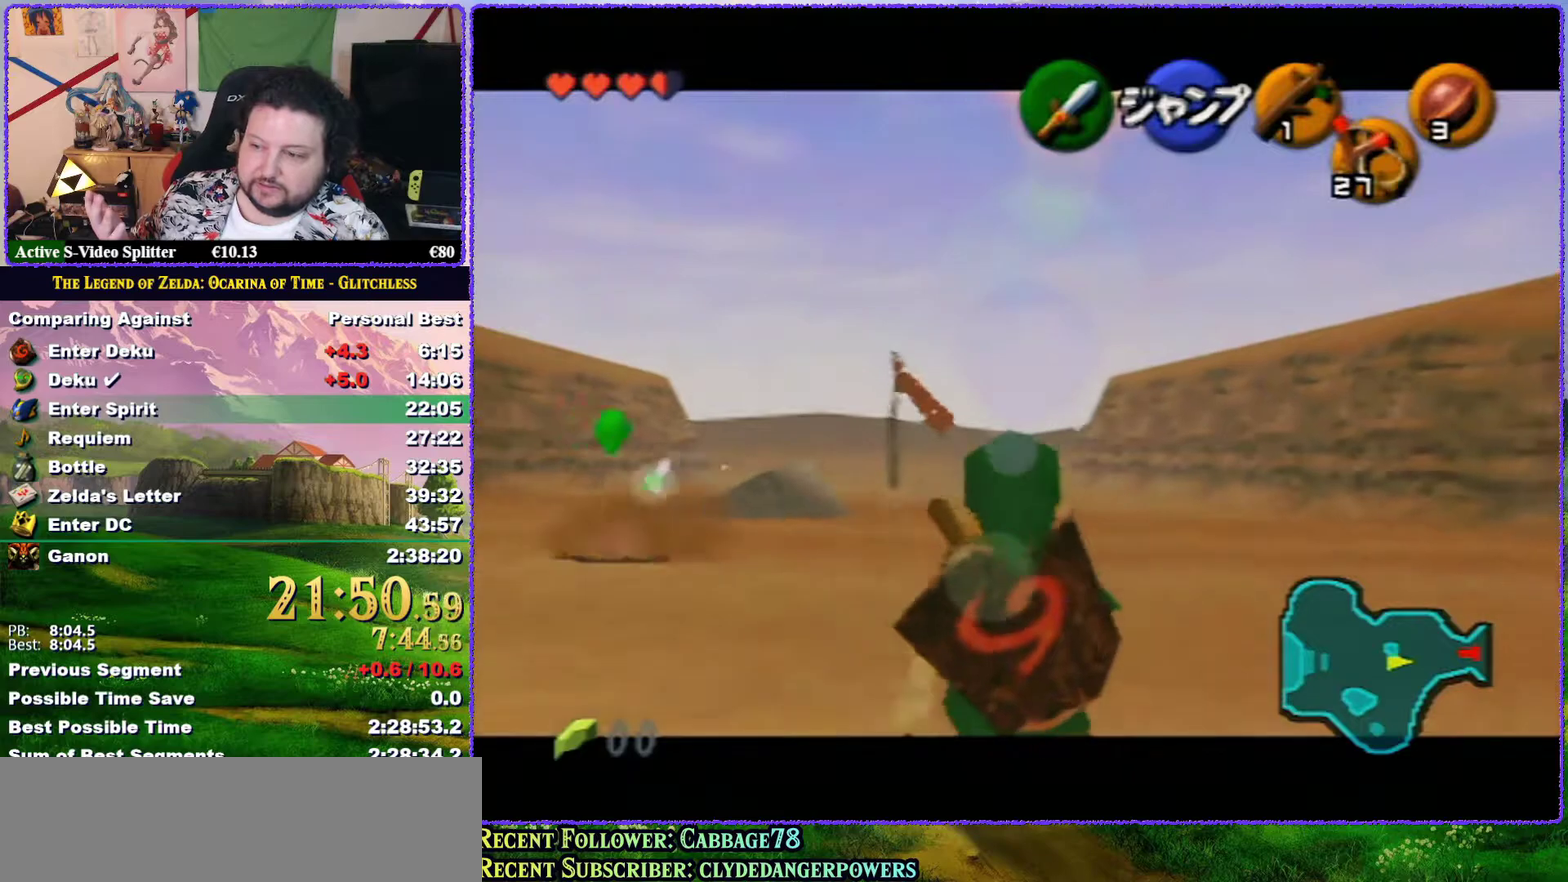
{"buttons": ["Z"], "left_stick": "down", "events": []}
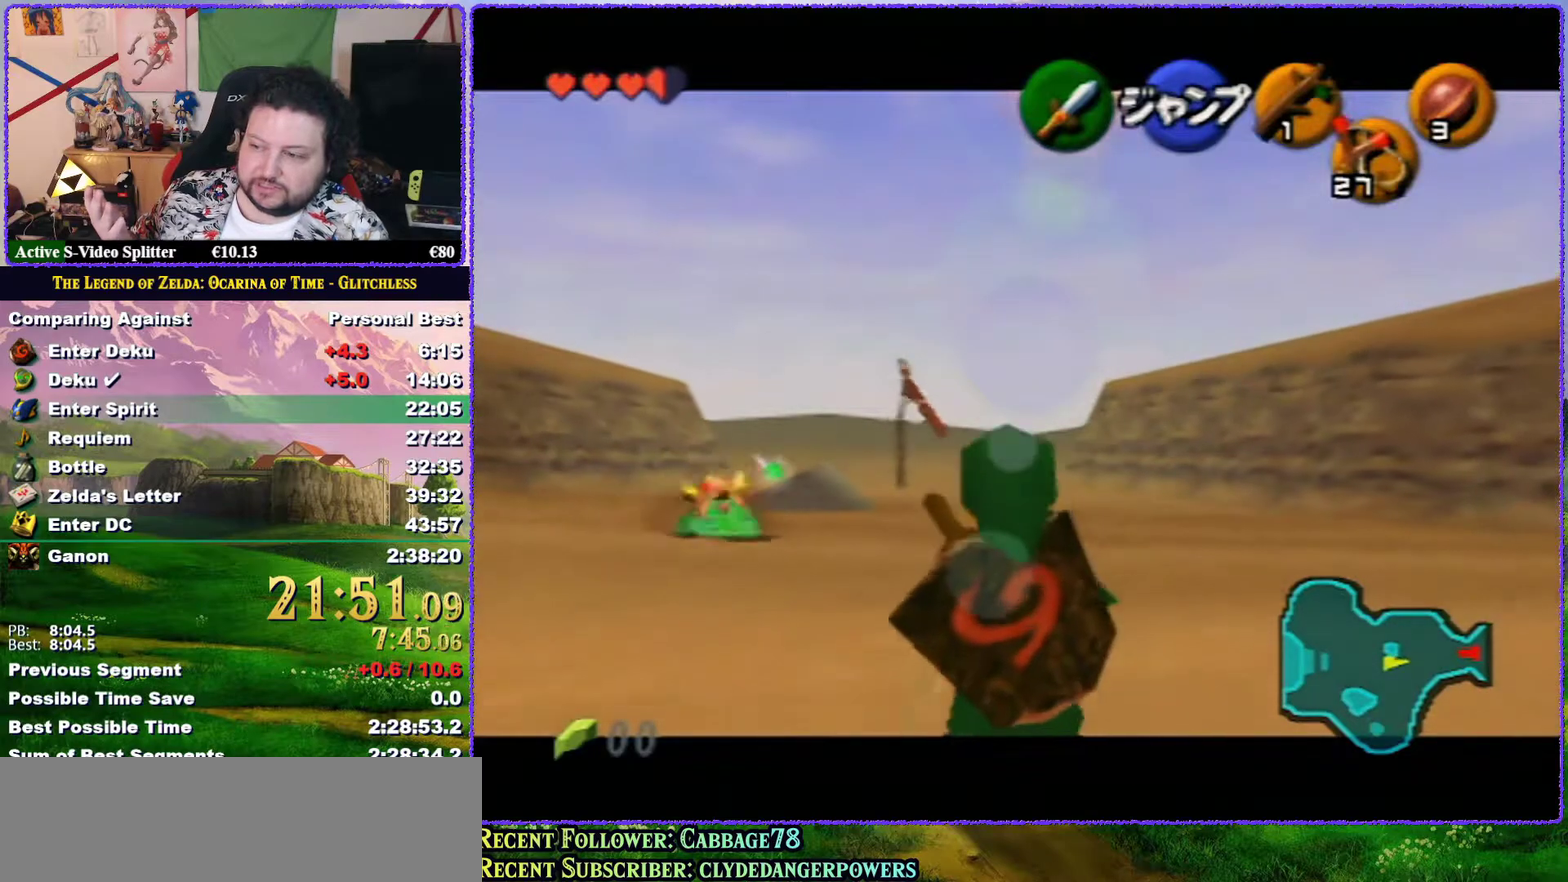
{"buttons": ["Z"], "left_stick": "down", "events": []}
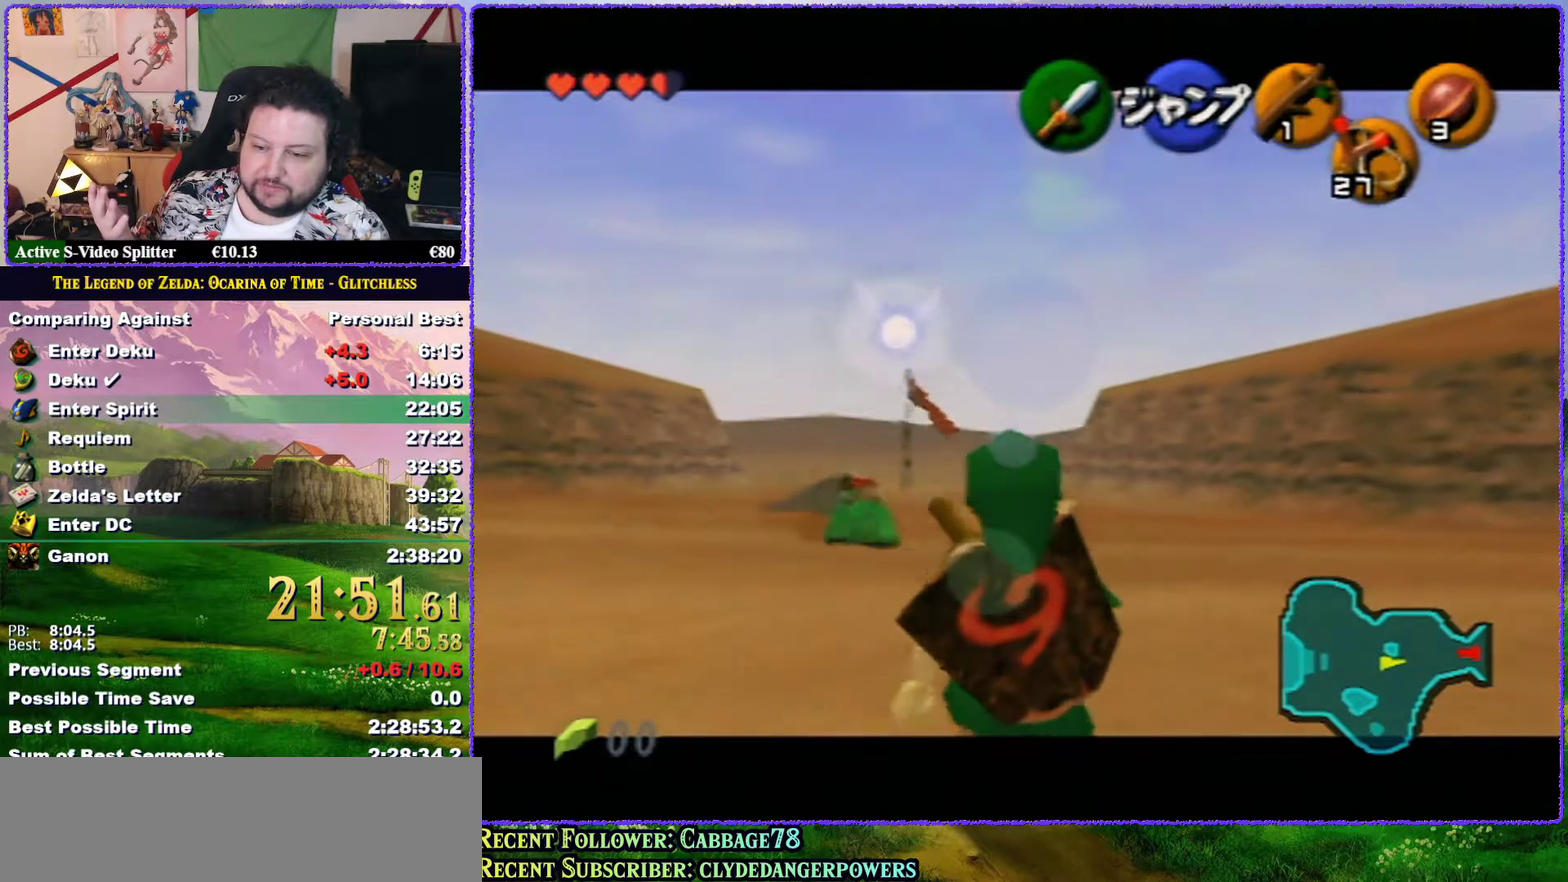
{"buttons": ["Z"], "left_stick": "down", "events": []}
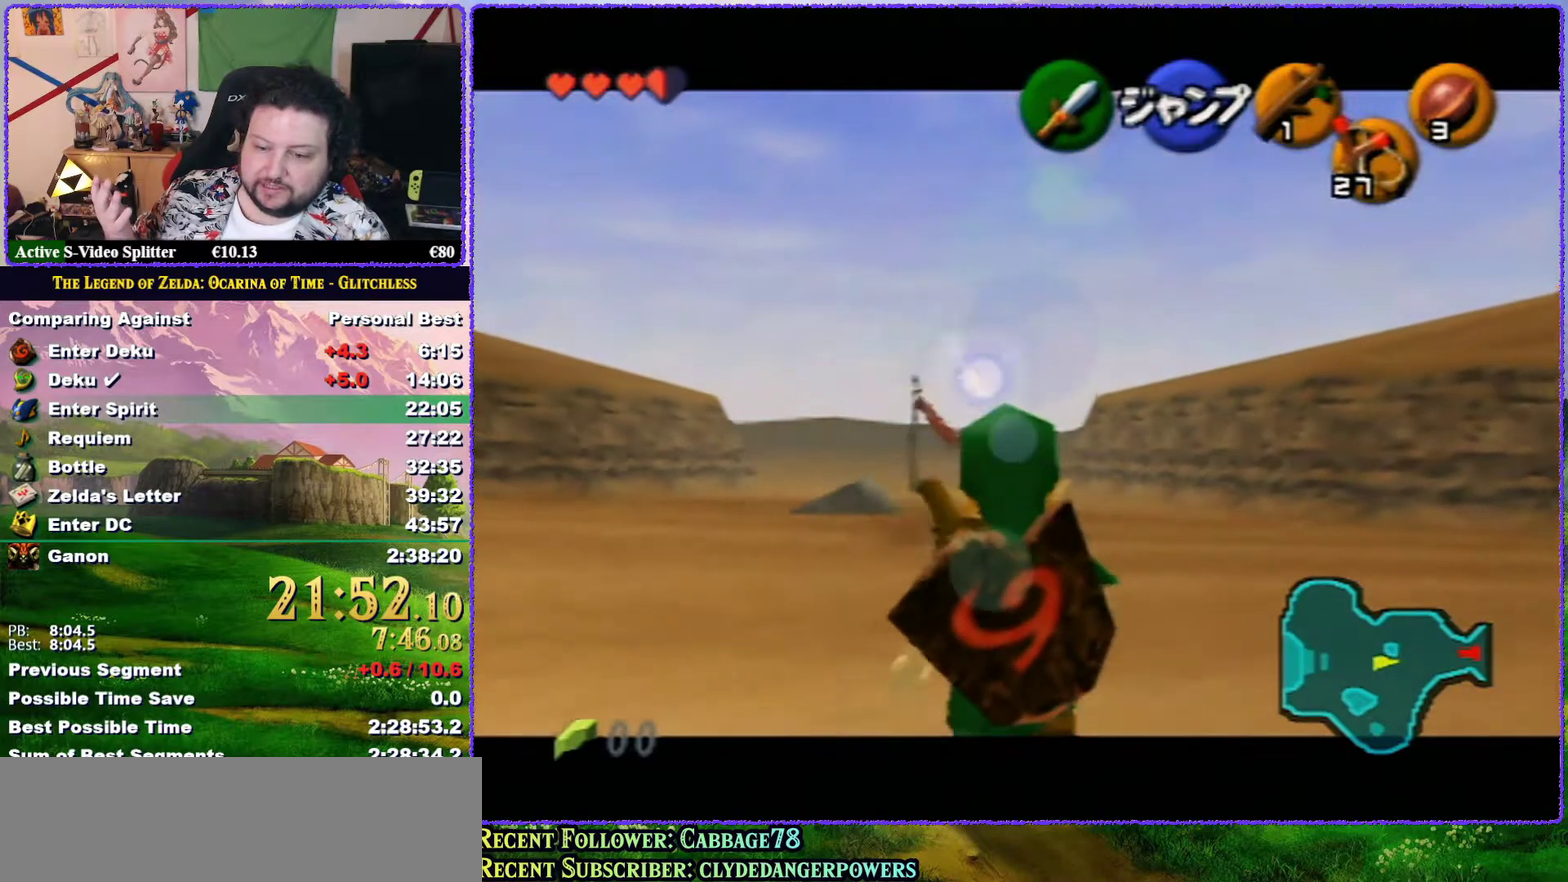
{"buttons": ["Z"], "left_stick": "down", "events": []}
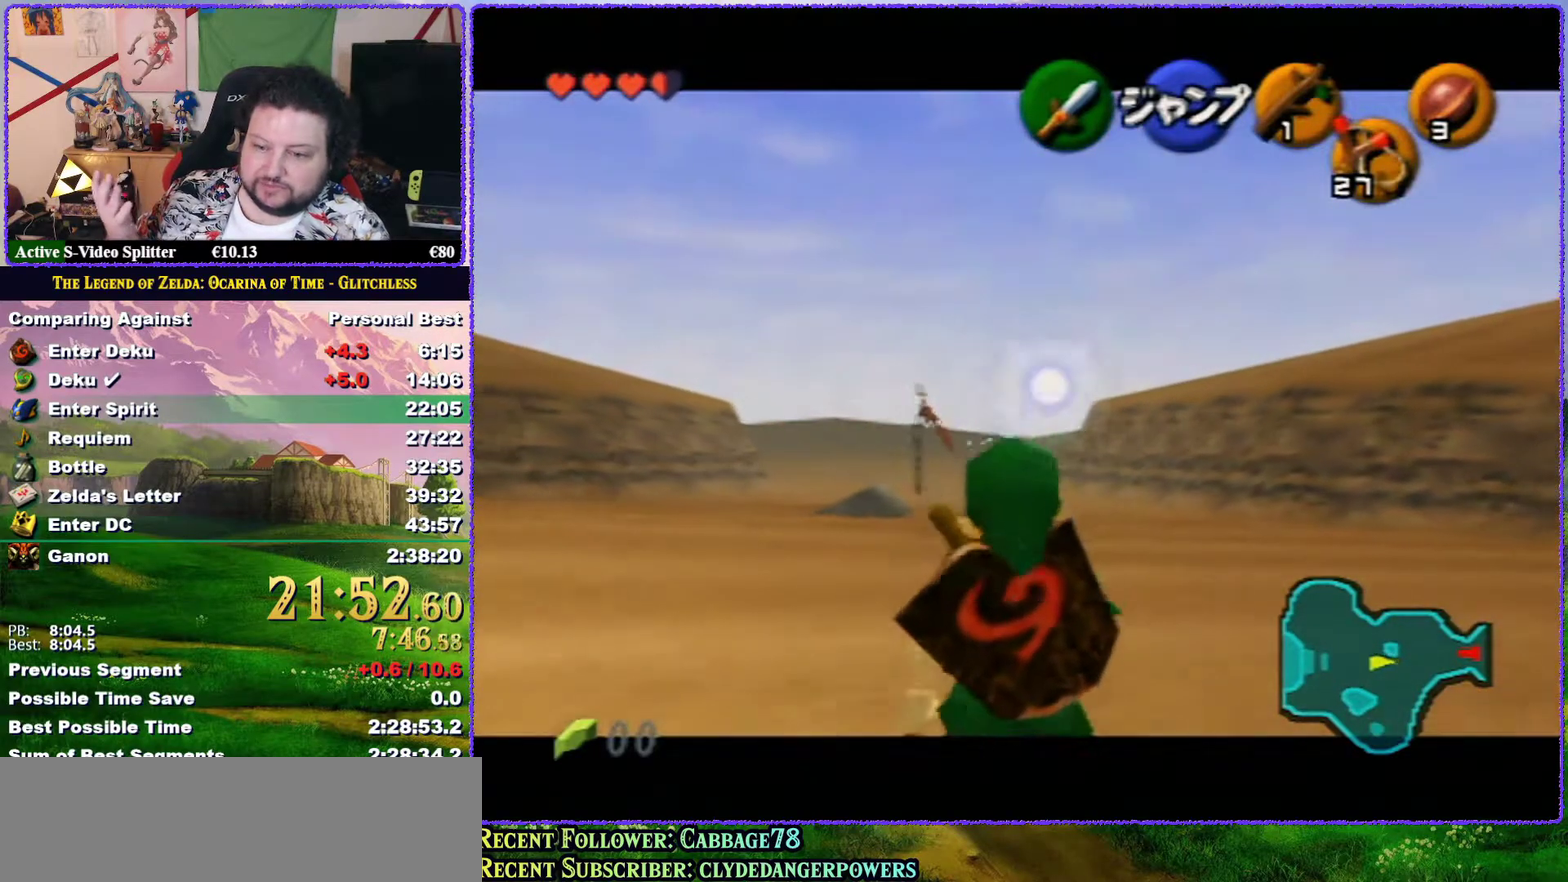
{"buttons": ["Z"], "left_stick": "down", "events": []}
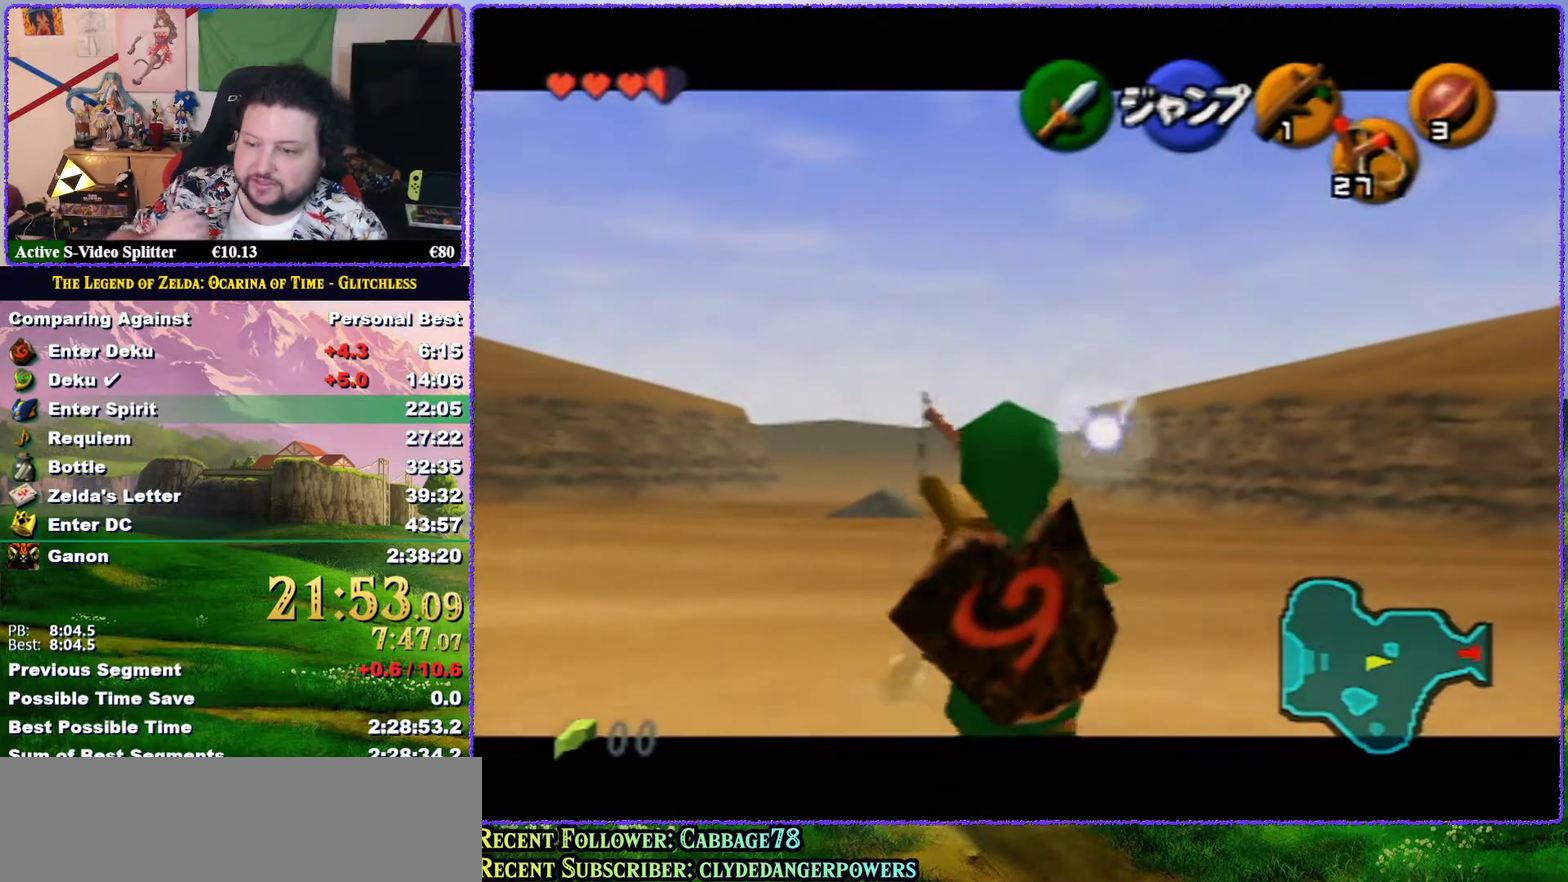
{"buttons": ["Z"], "left_stick": "down", "events": []}
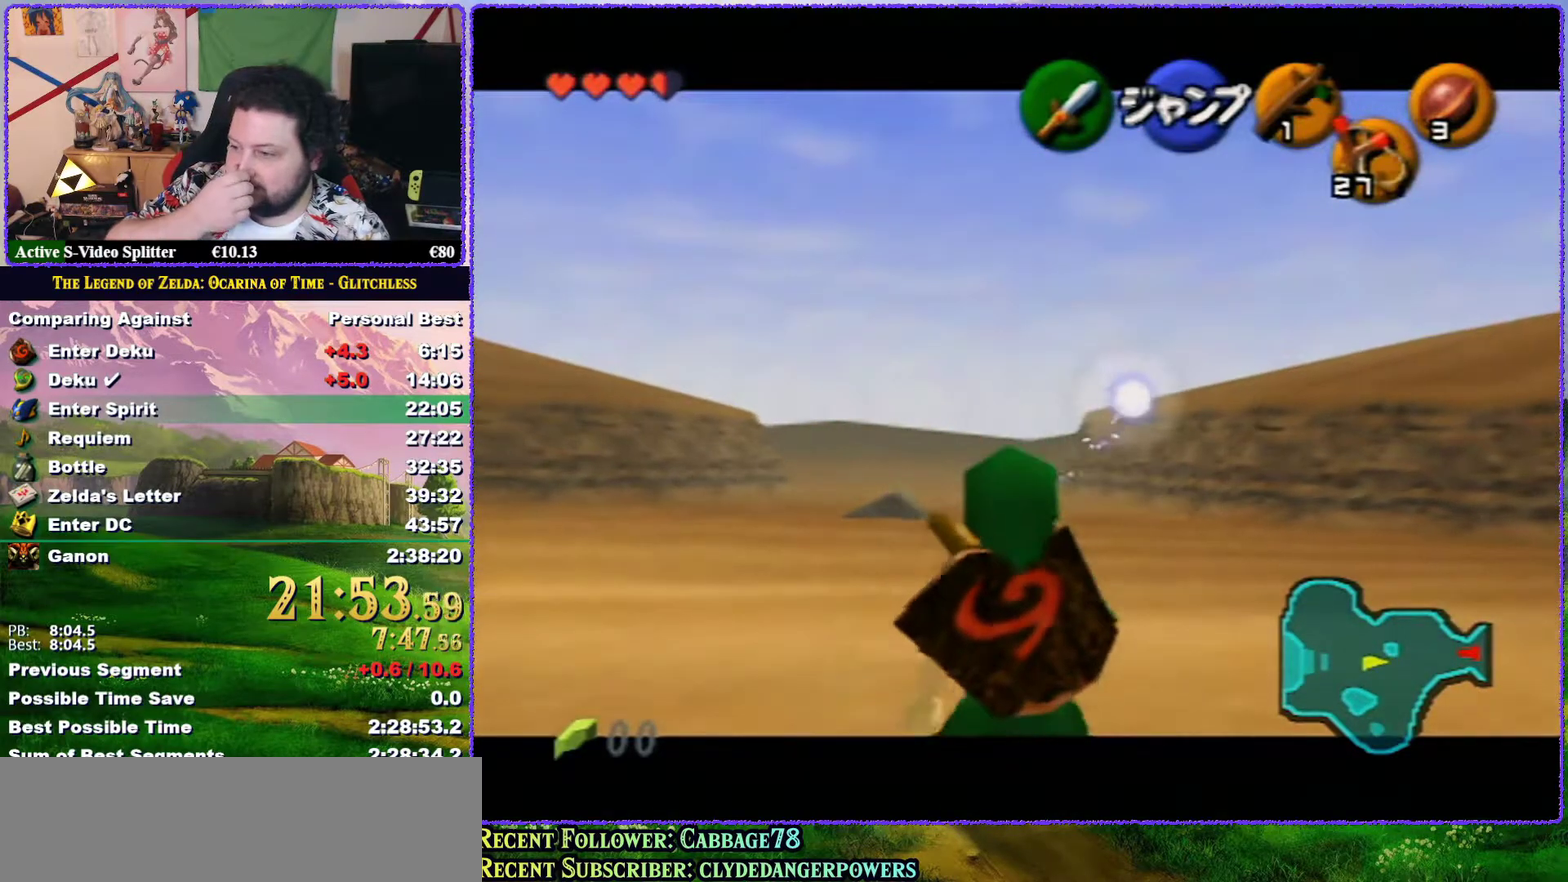
{"buttons": ["Z"], "left_stick": "down", "events": []}
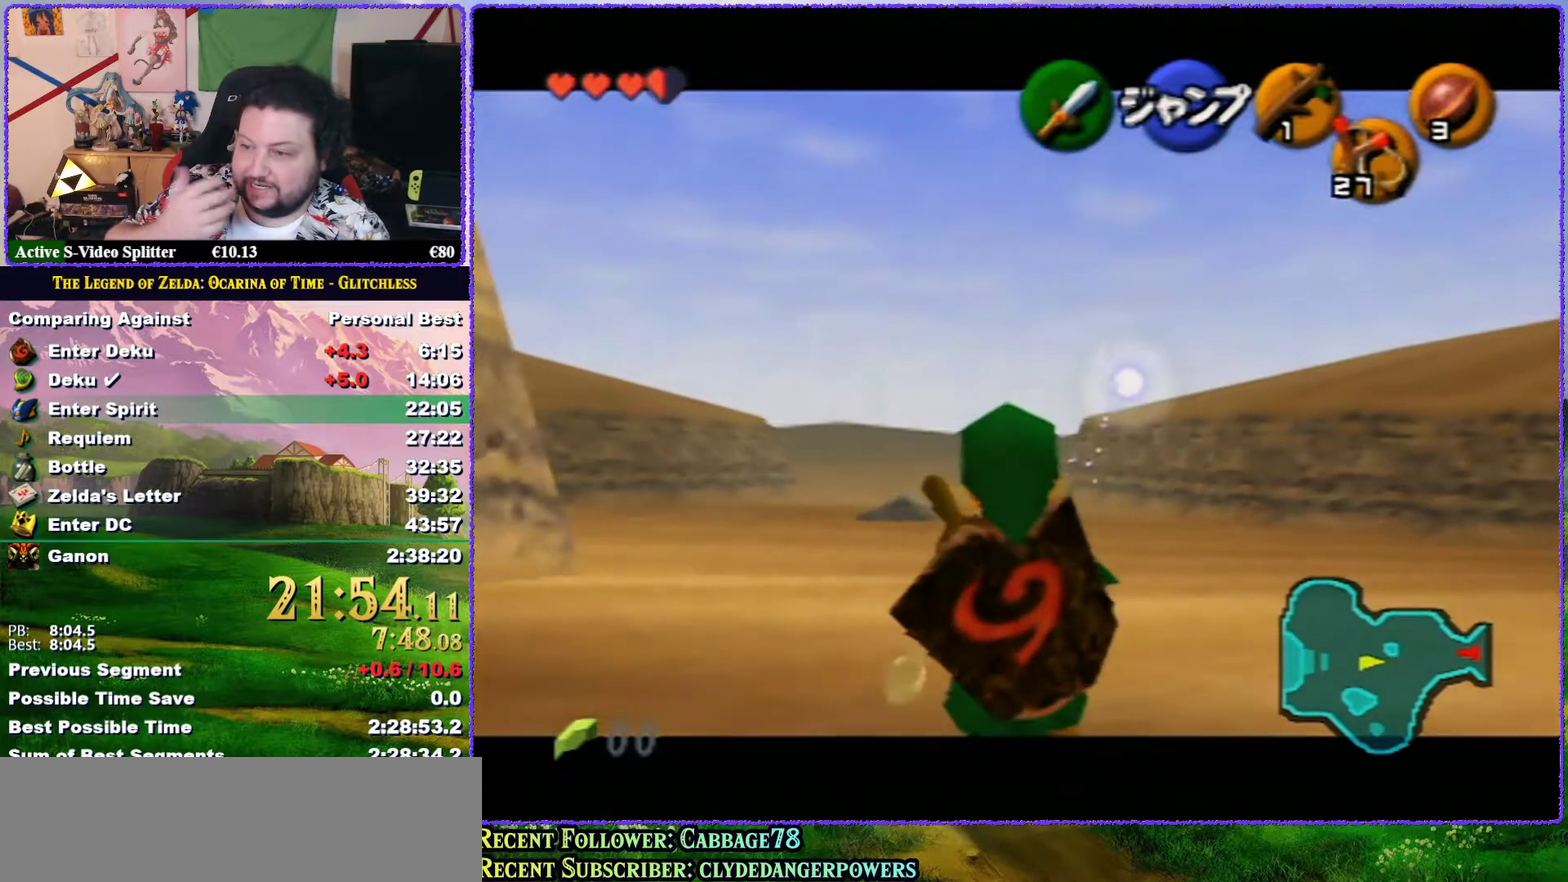
{"buttons": ["Z"], "left_stick": "down", "events": []}
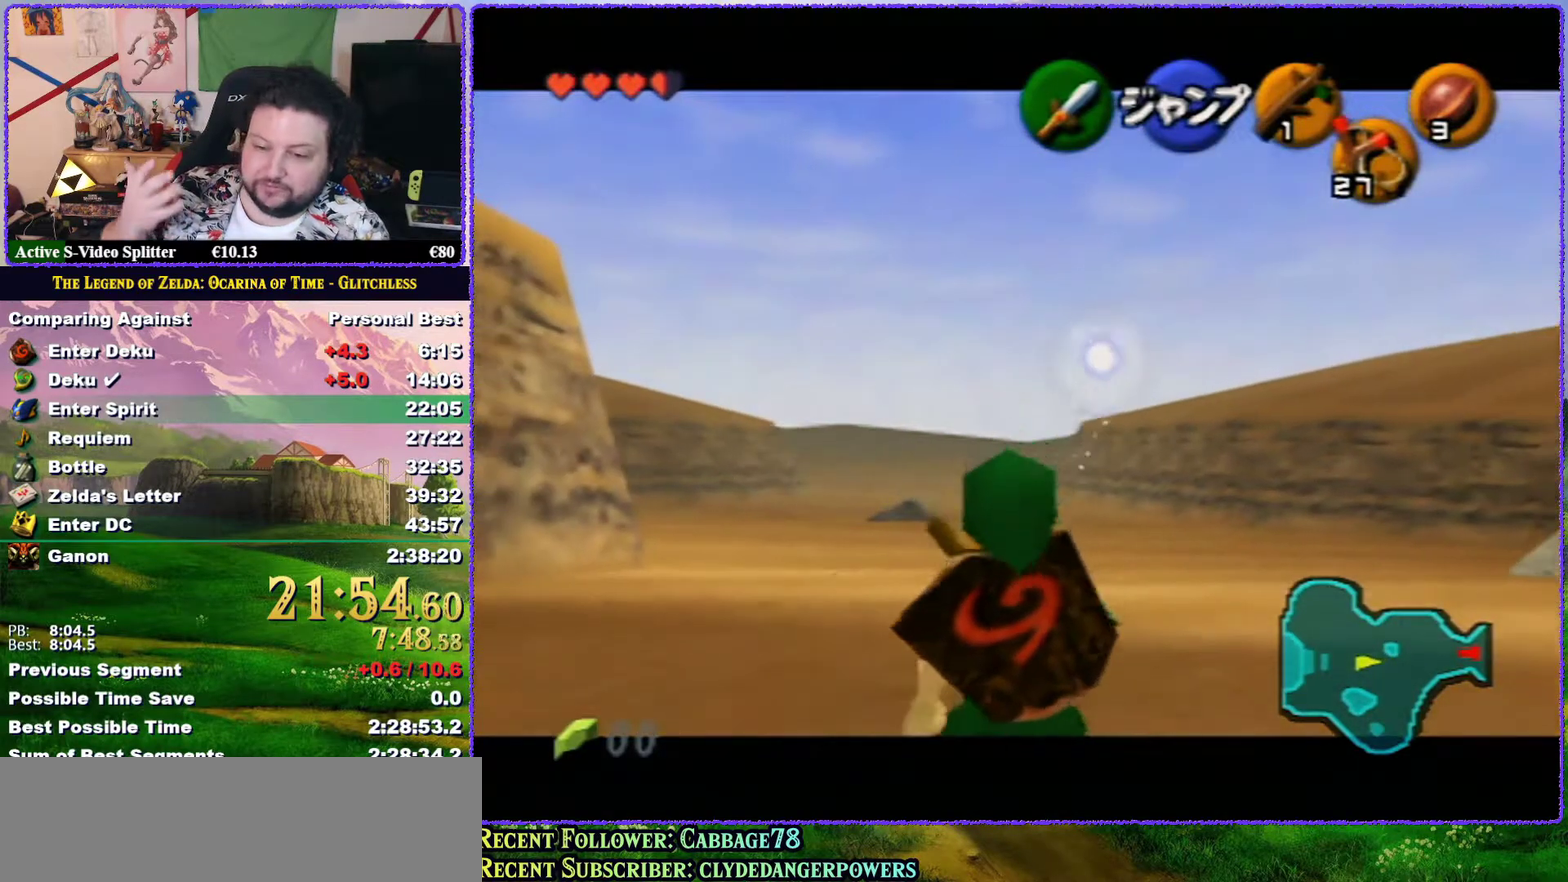
{"buttons": ["Z"], "left_stick": "down", "events": []}
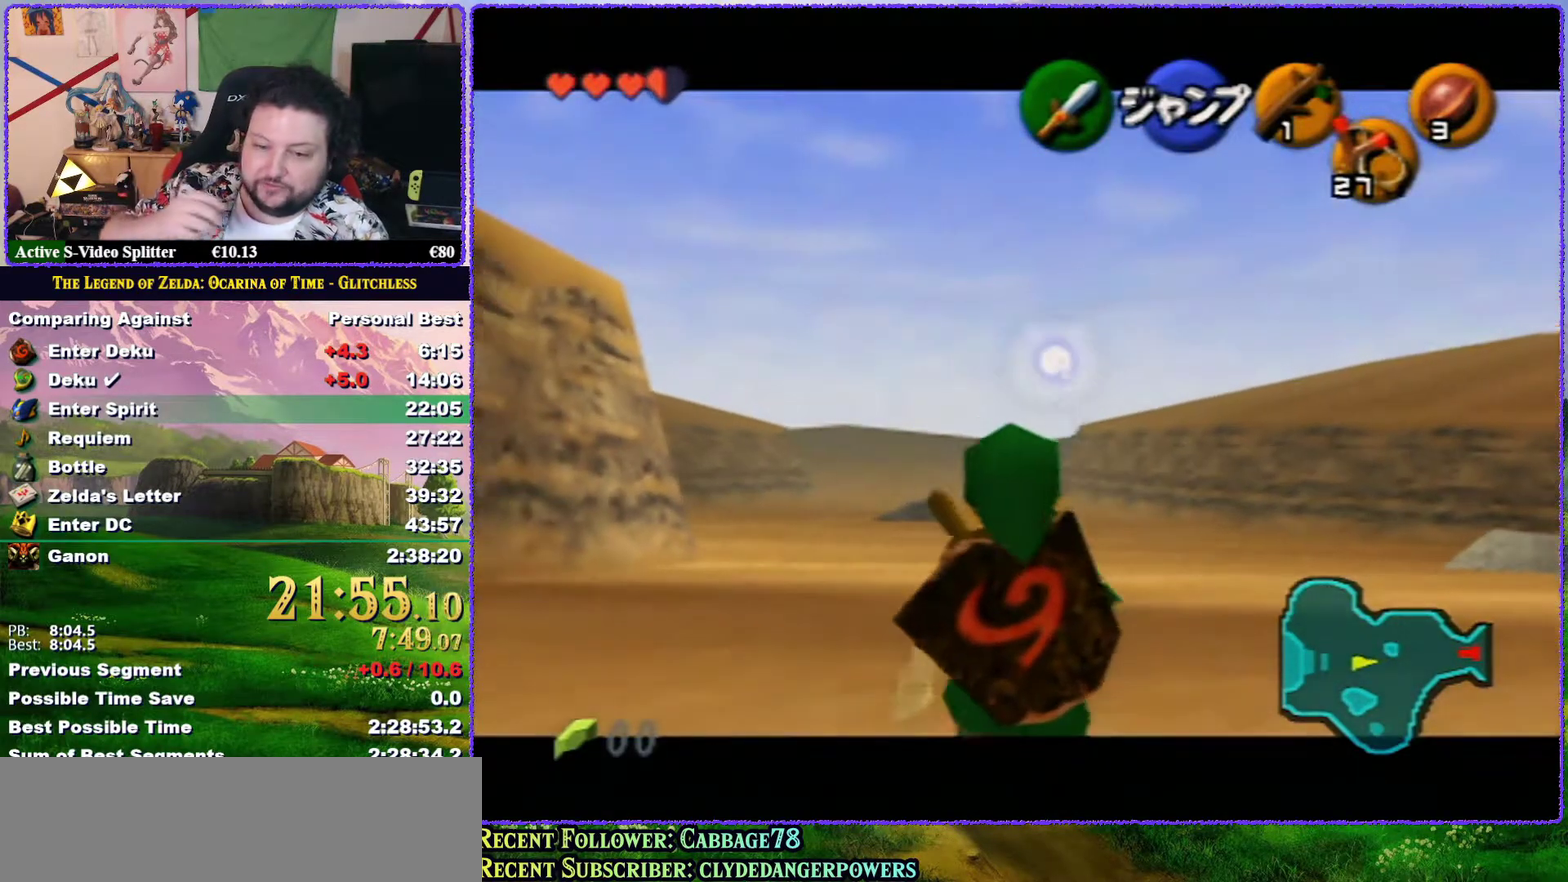
{"buttons": ["Z"], "left_stick": "down", "events": []}
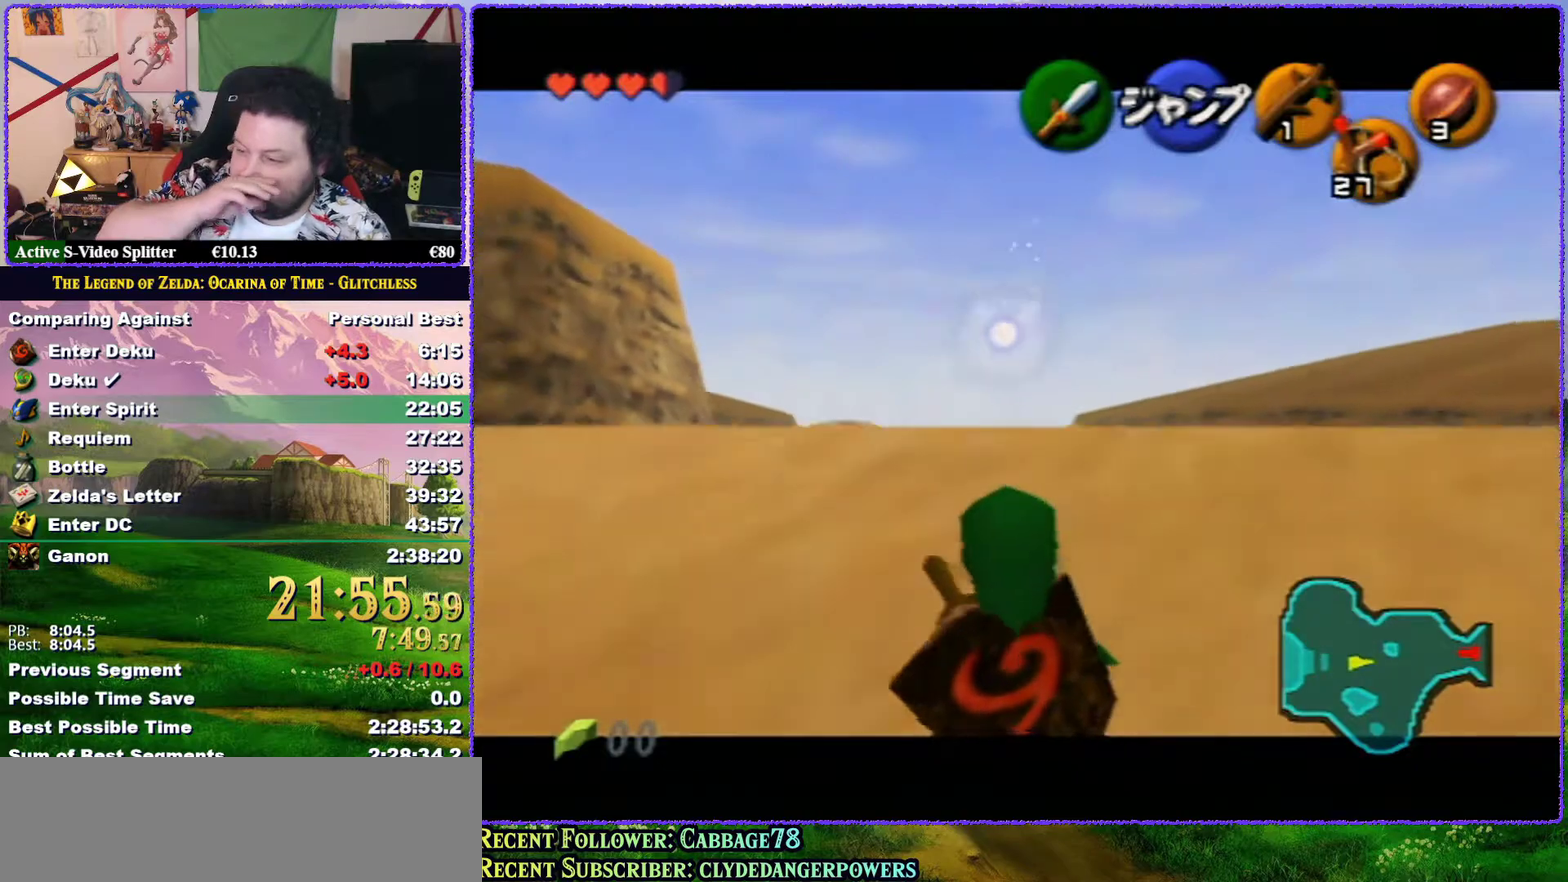
{"buttons": ["Z"], "left_stick": "down", "events": []}
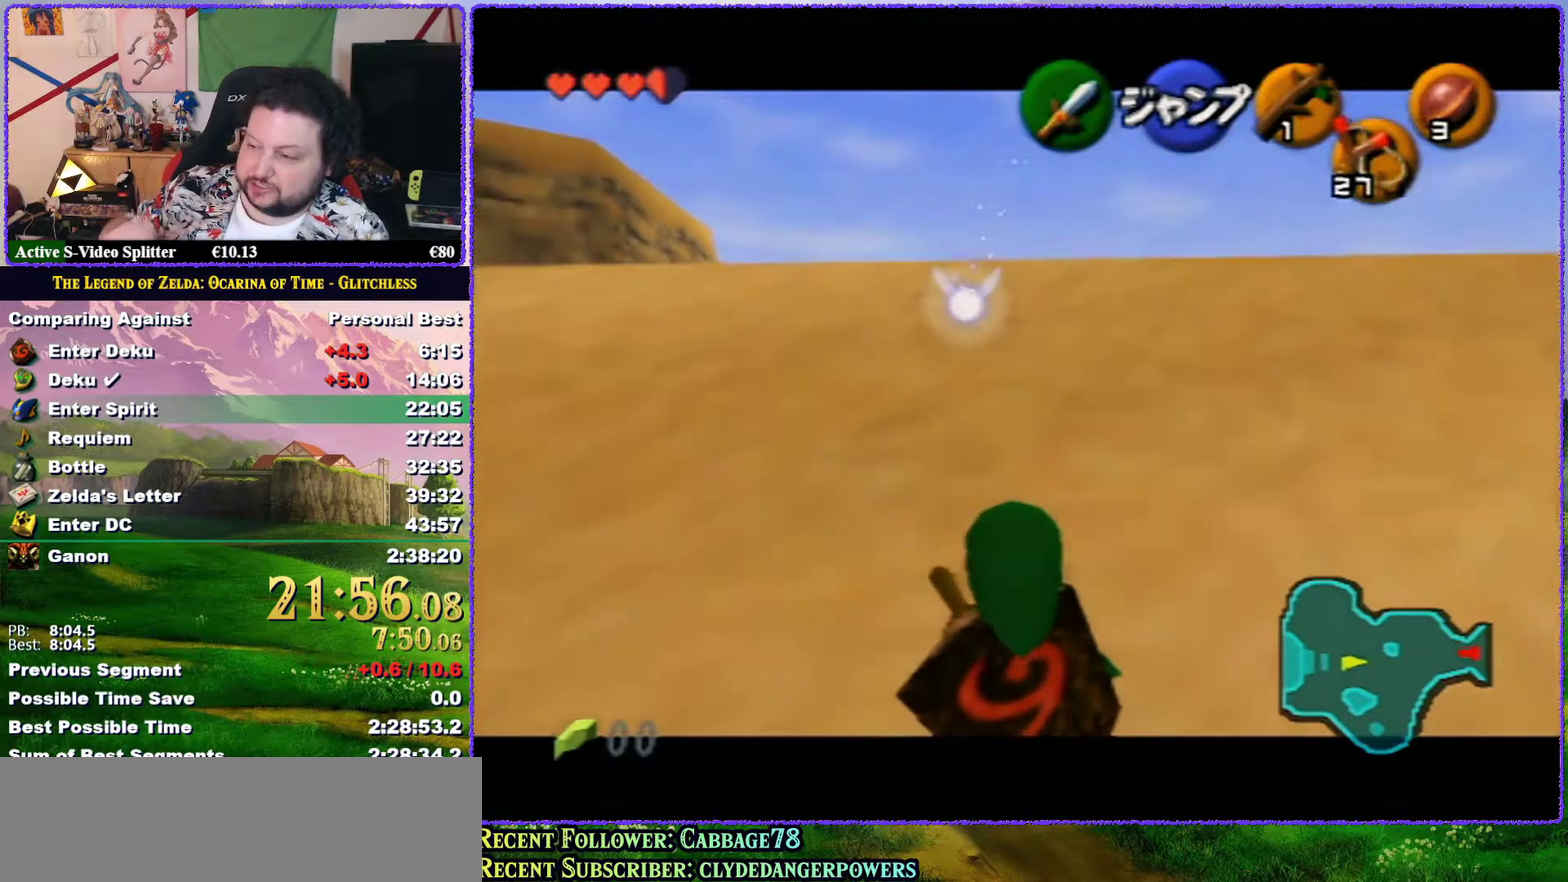
{"buttons": ["Z"], "left_stick": "down", "events": []}
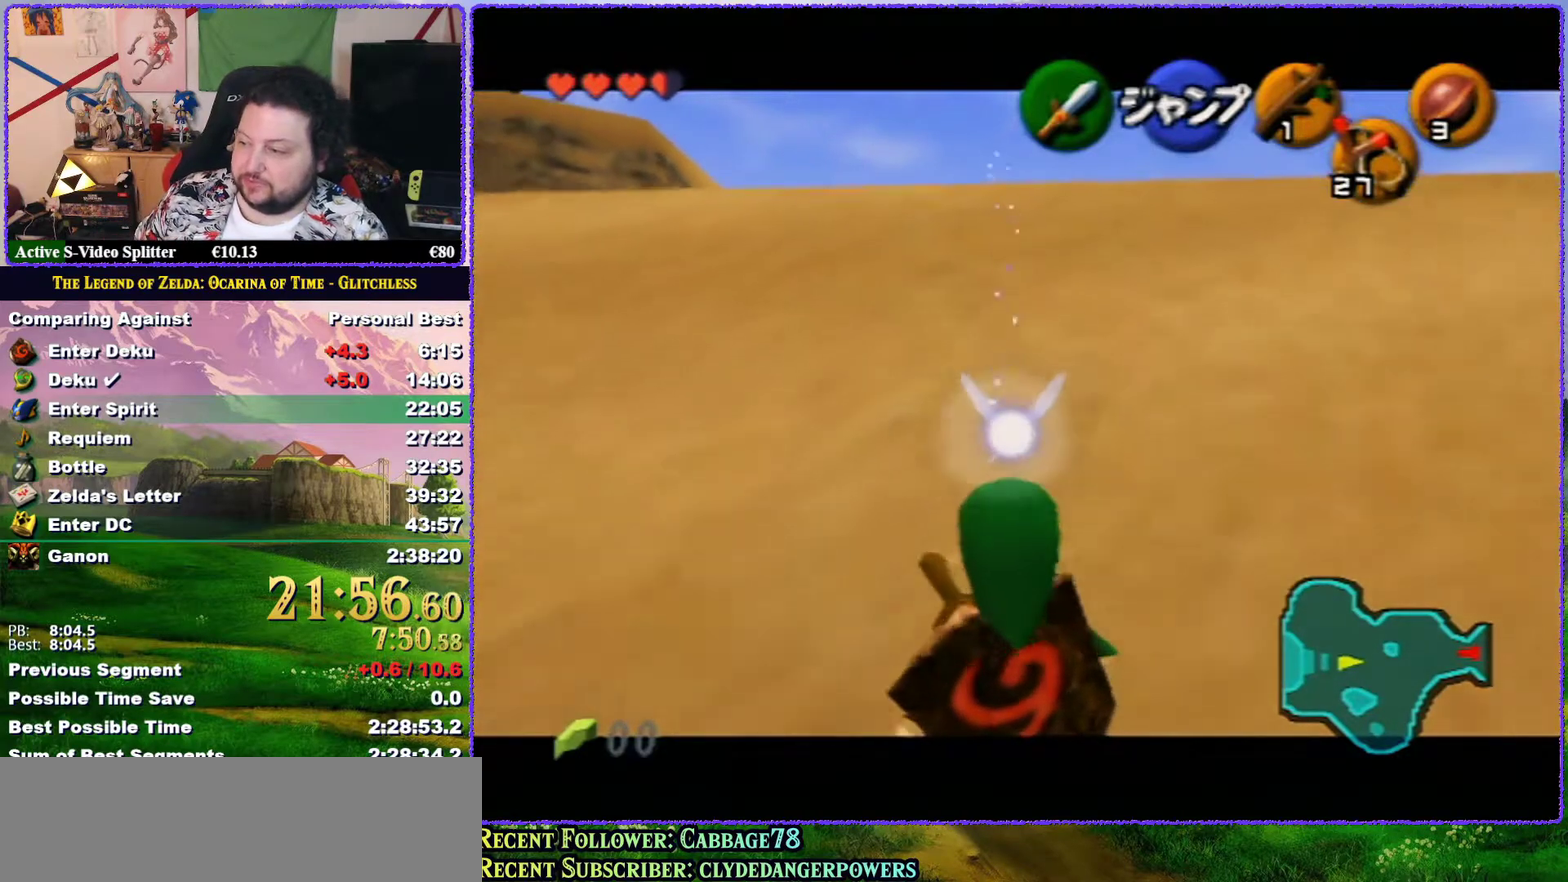
{"buttons": ["Z"], "left_stick": "down", "events": []}
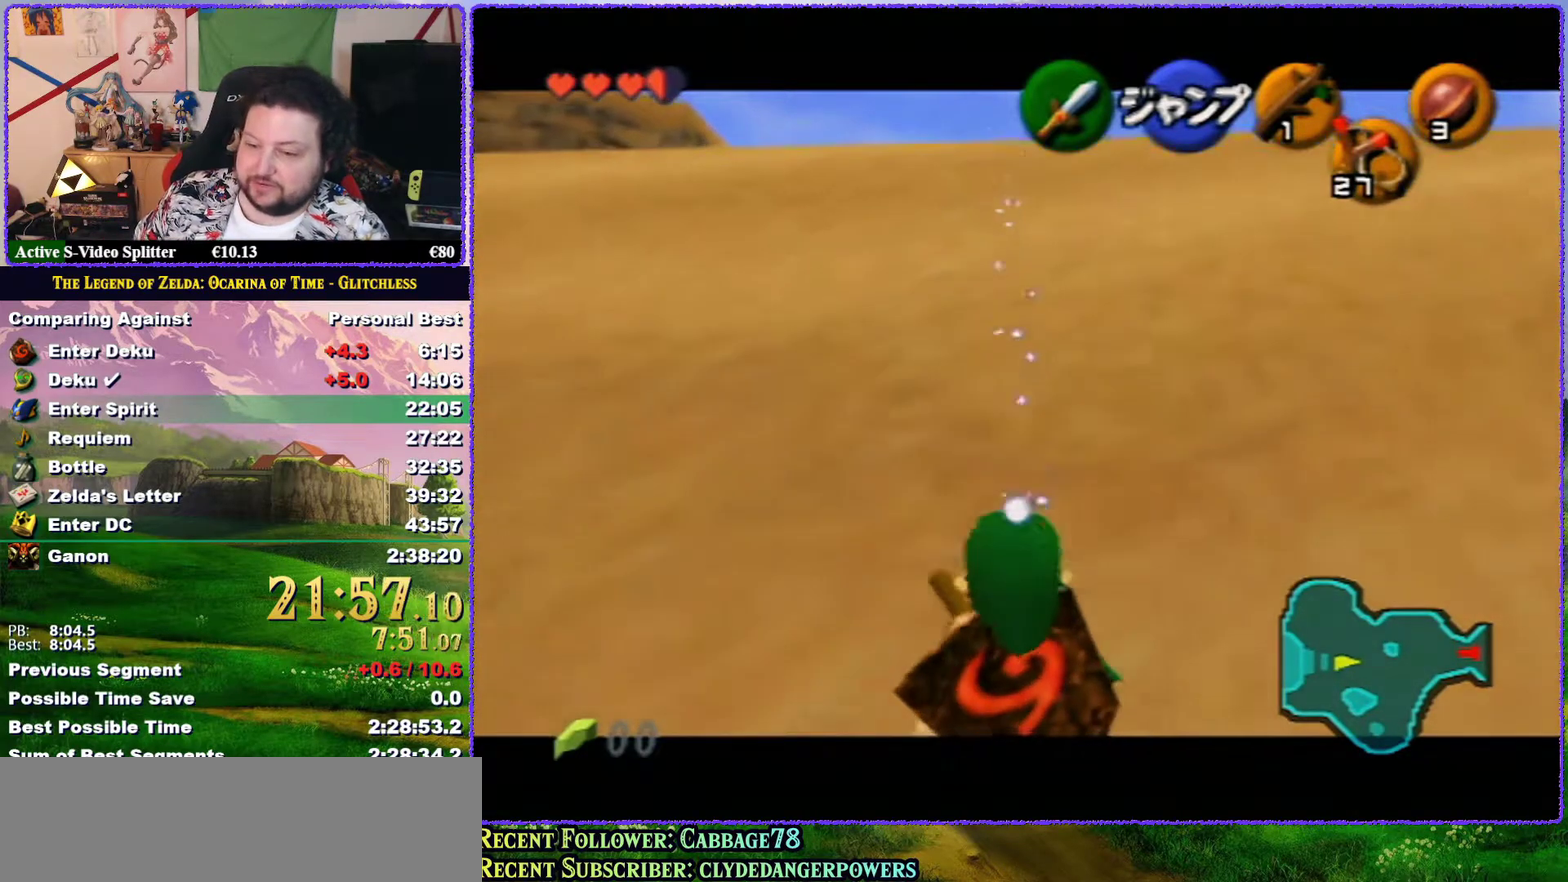
{"buttons": ["Z"], "left_stick": "down", "events": []}
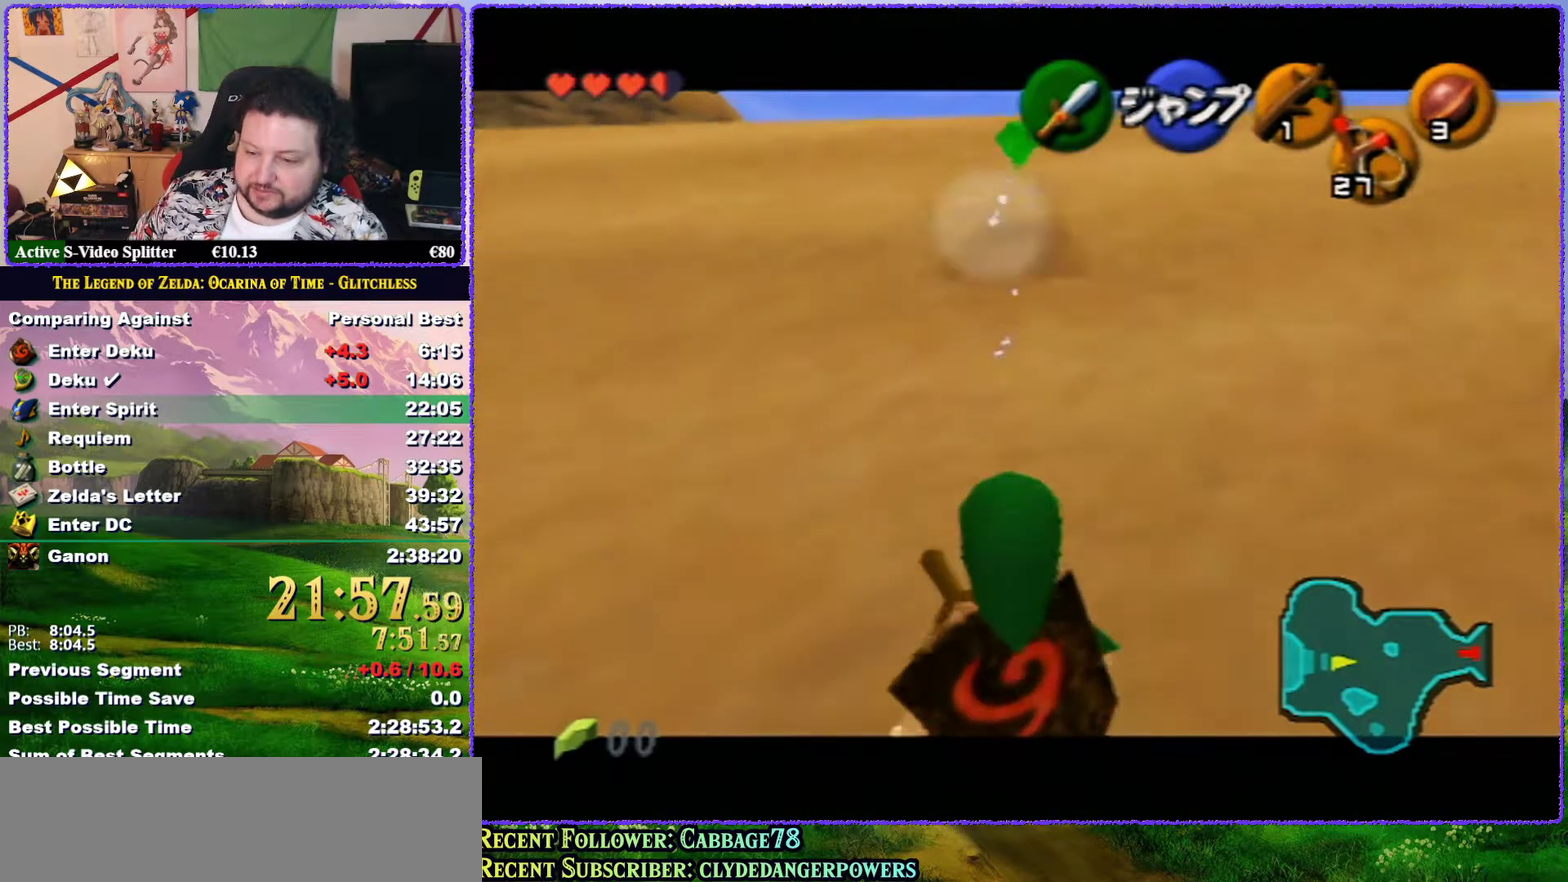
{"buttons": ["Z"], "left_stick": "down", "events": []}
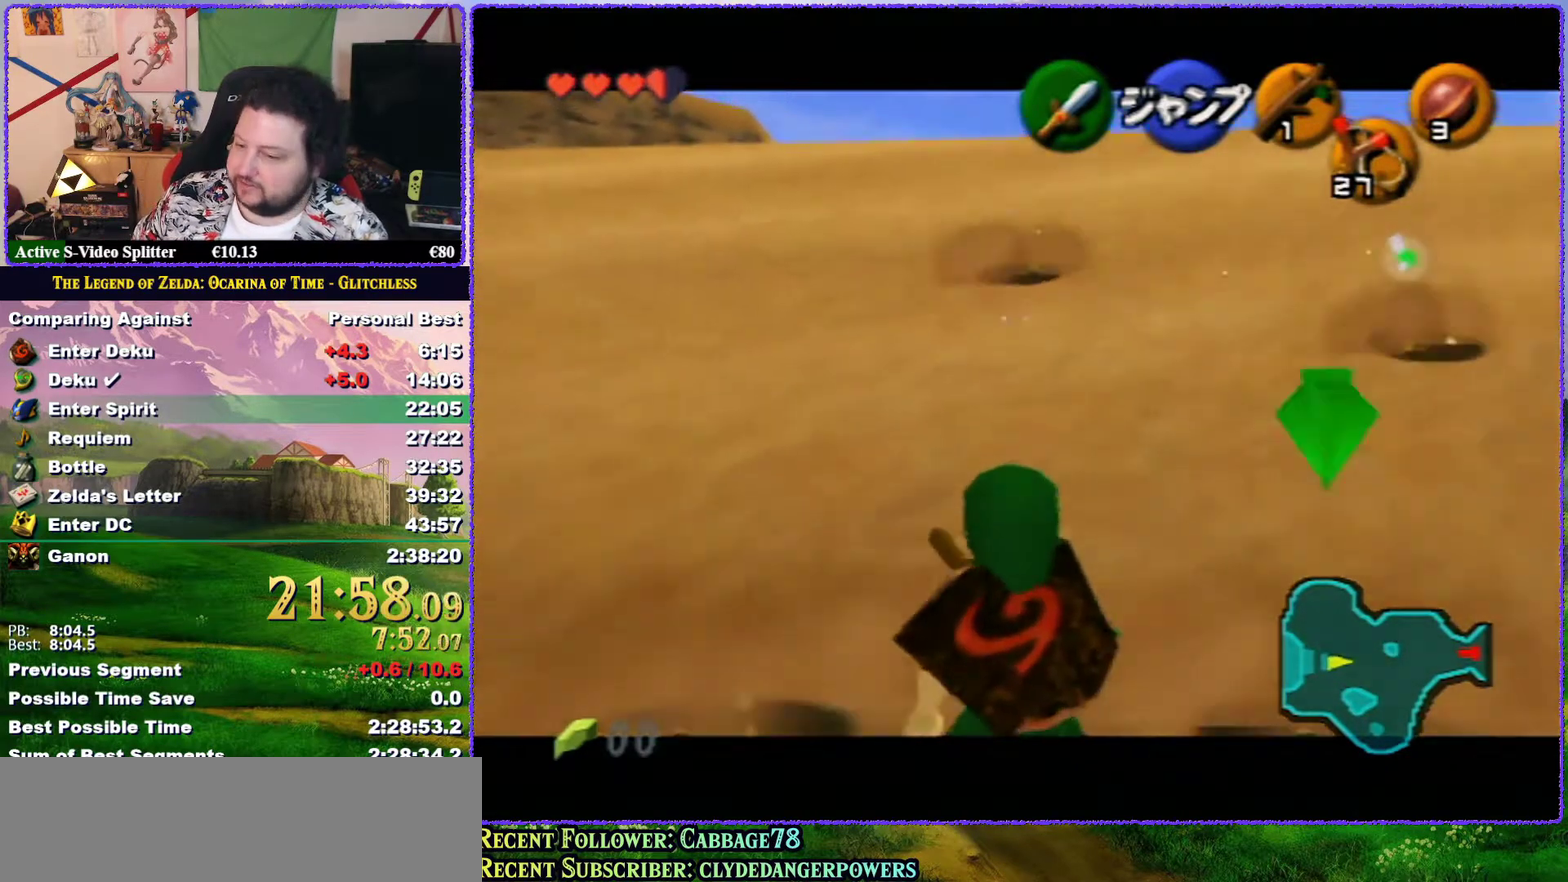
{"buttons": ["Z"], "left_stick": "down", "events": []}
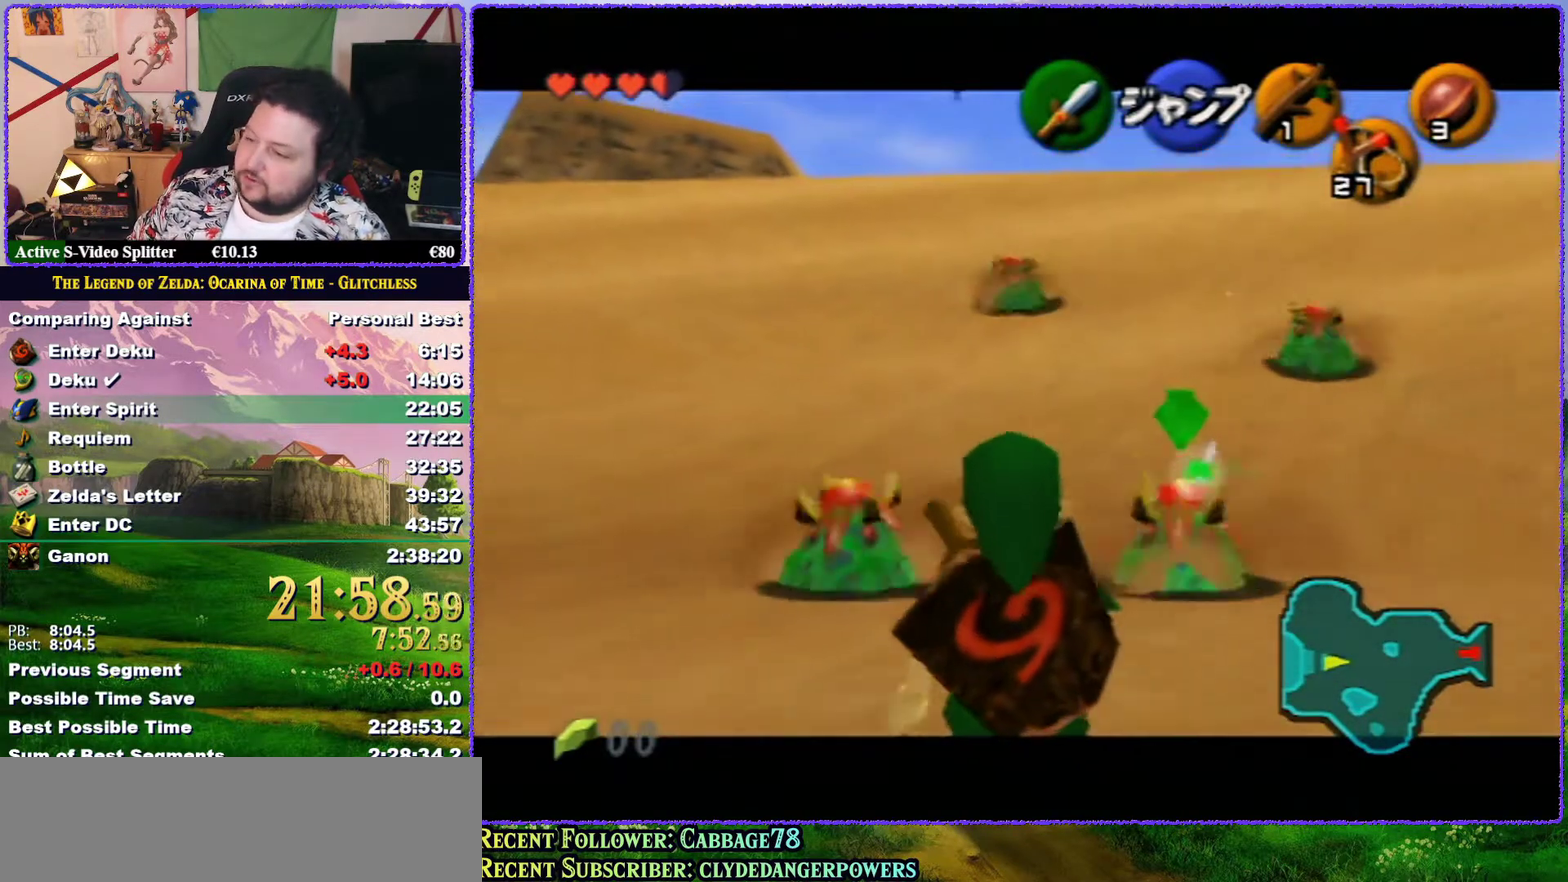
{"buttons": ["Z"], "left_stick": "down", "events": []}
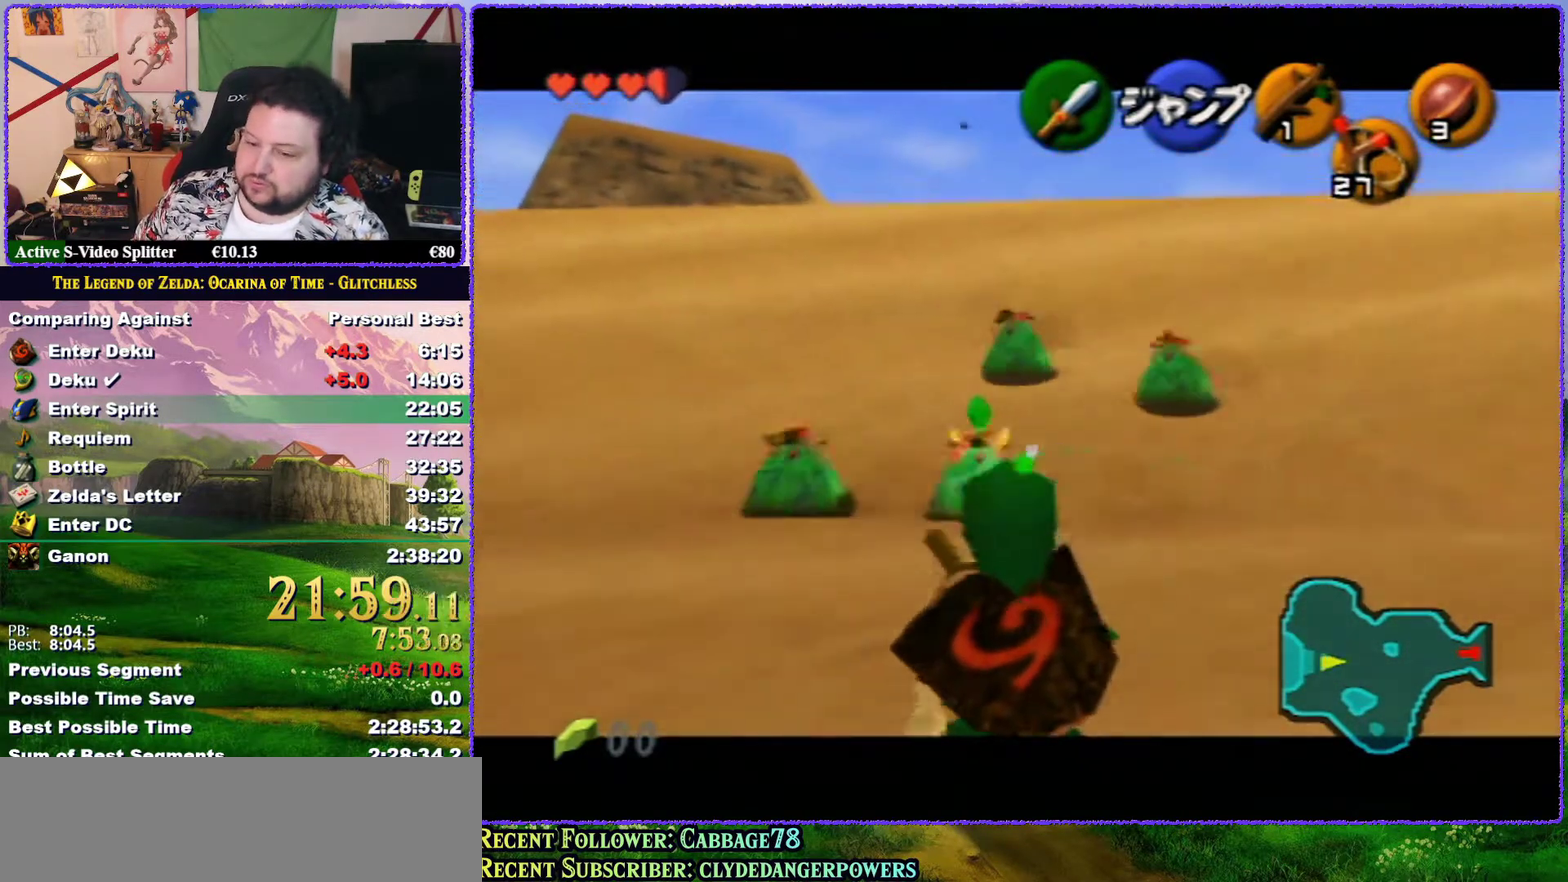
{"buttons": ["Z"], "left_stick": "down", "events": []}
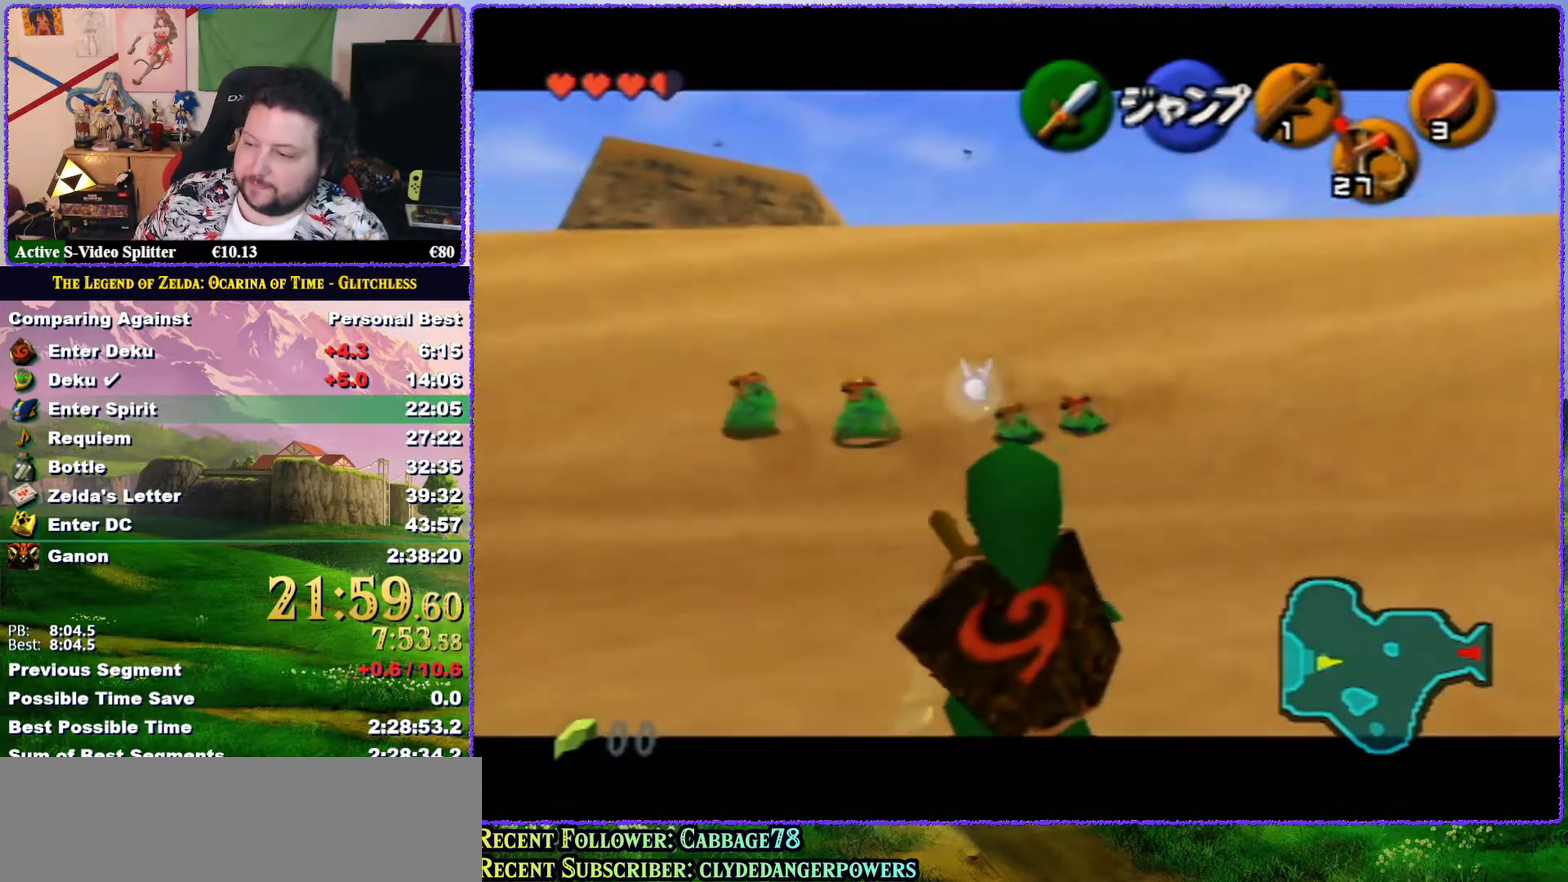
{"buttons": ["Z"], "left_stick": "down", "events": []}
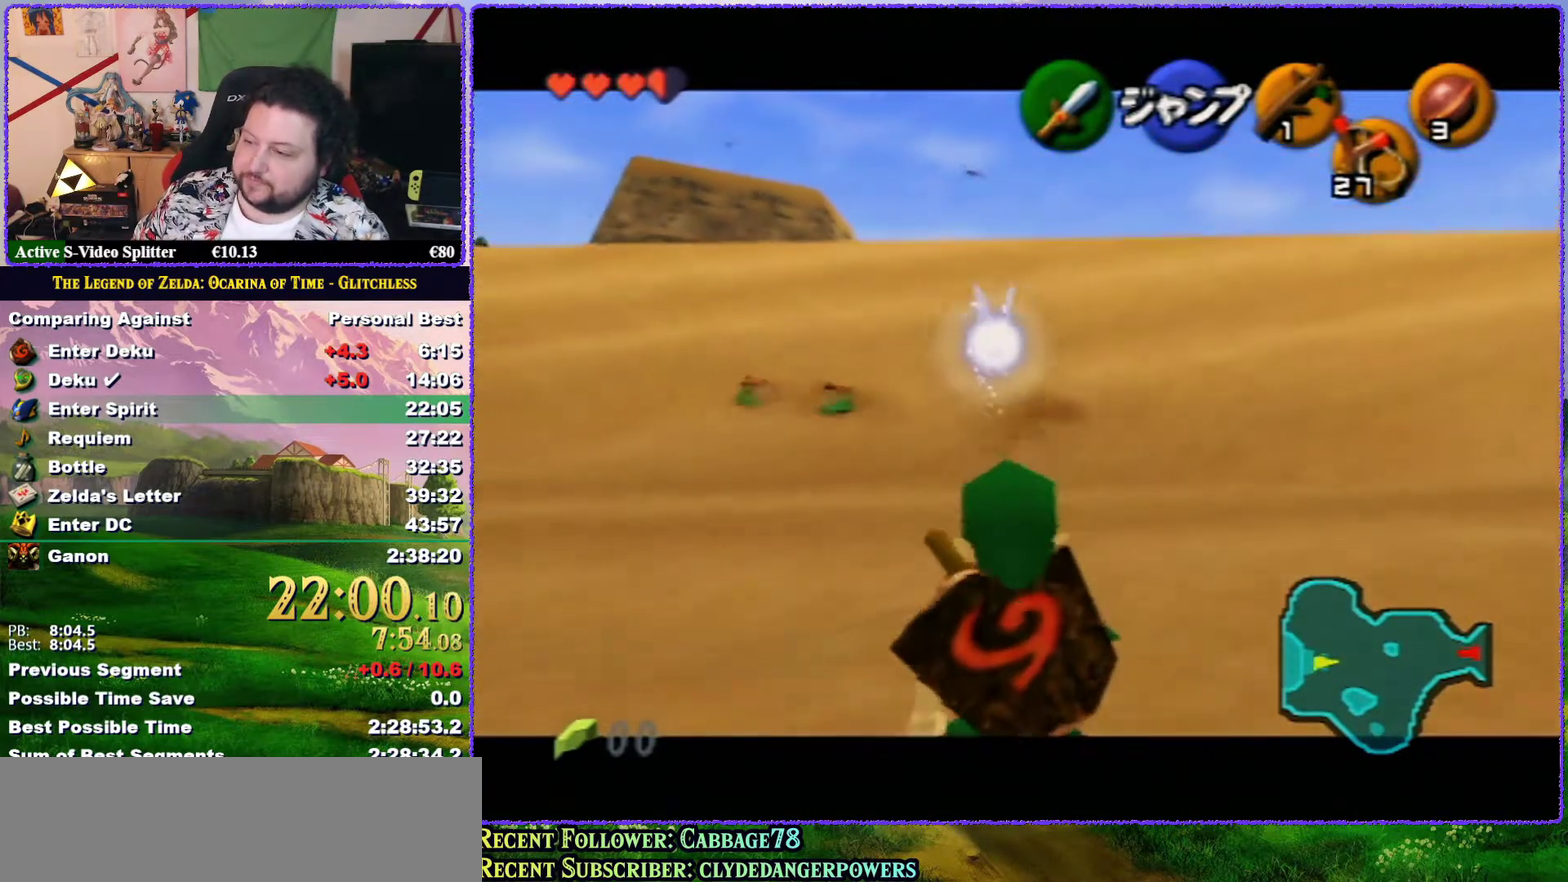
{"buttons": ["Z"], "left_stick": "down", "events": []}
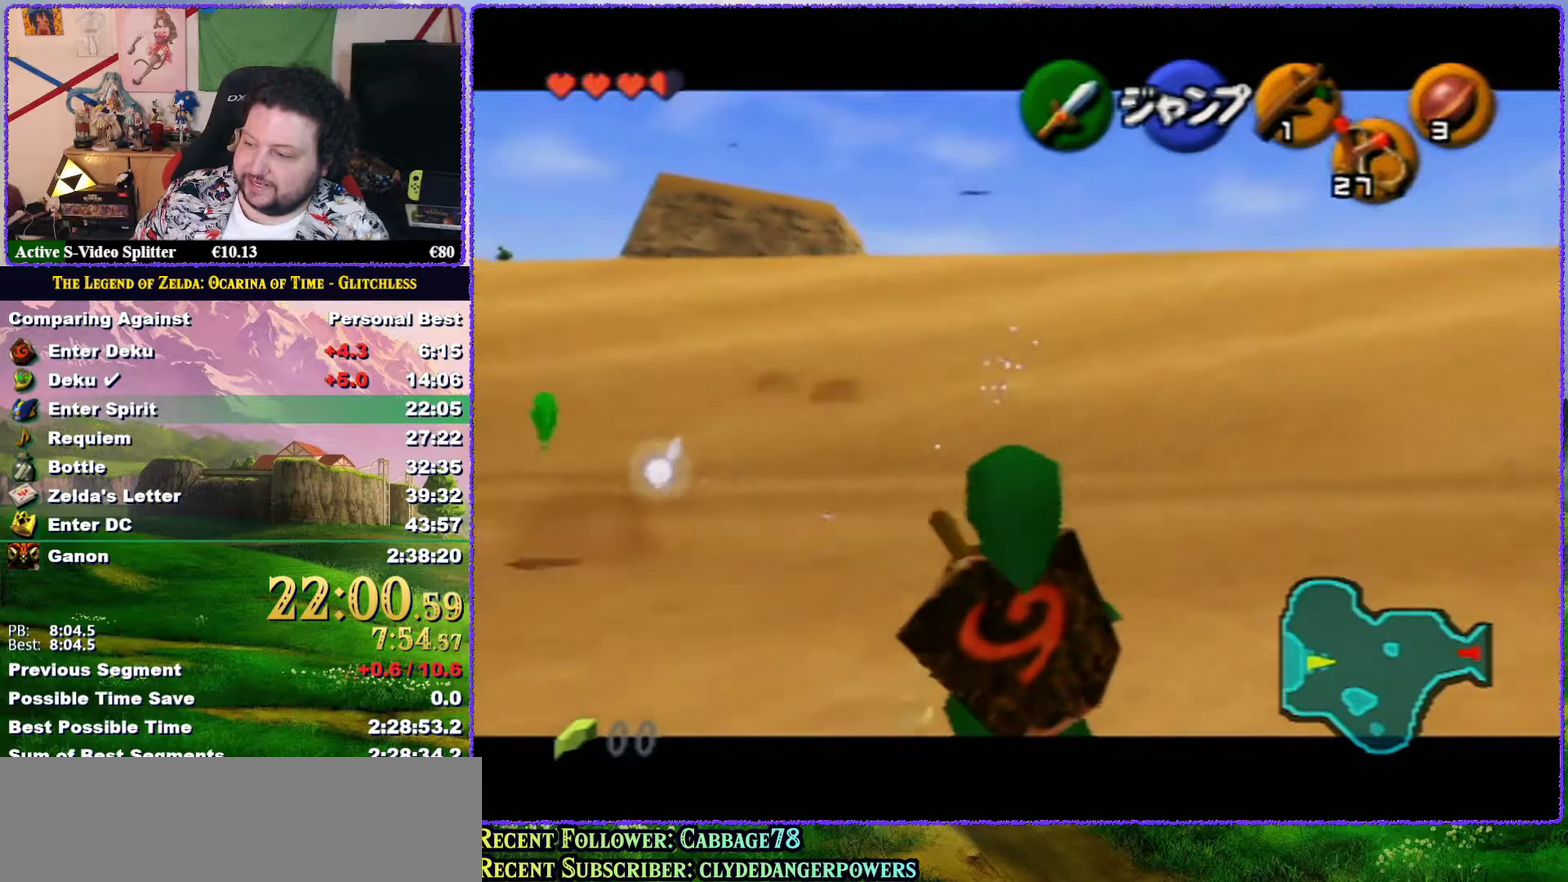
{"buttons": ["Z"], "left_stick": "down", "events": []}
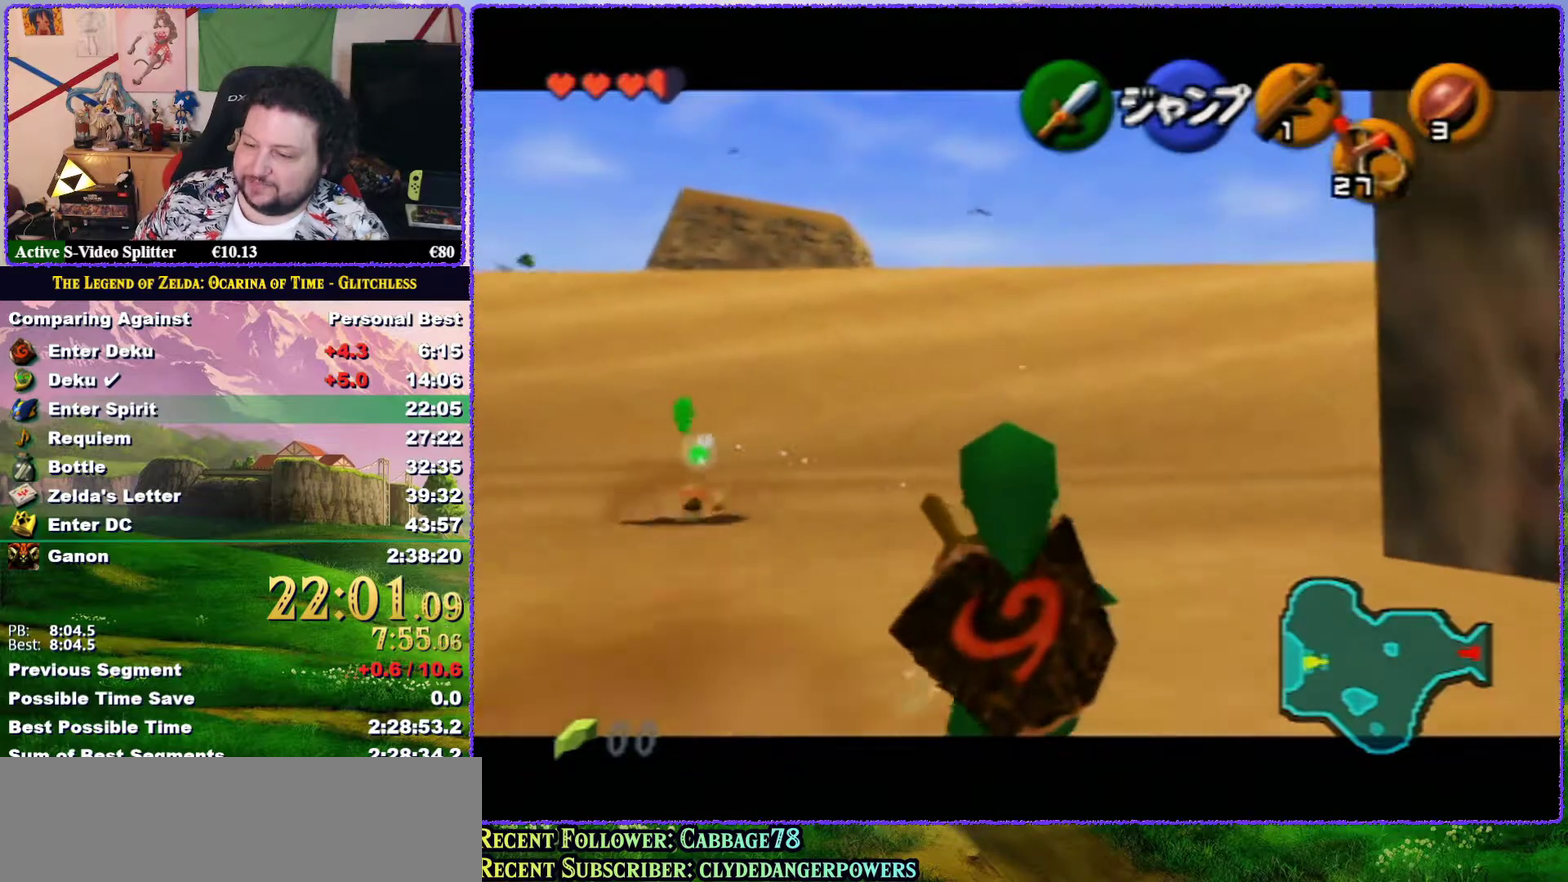
{"buttons": ["Z"], "left_stick": "down", "events": []}
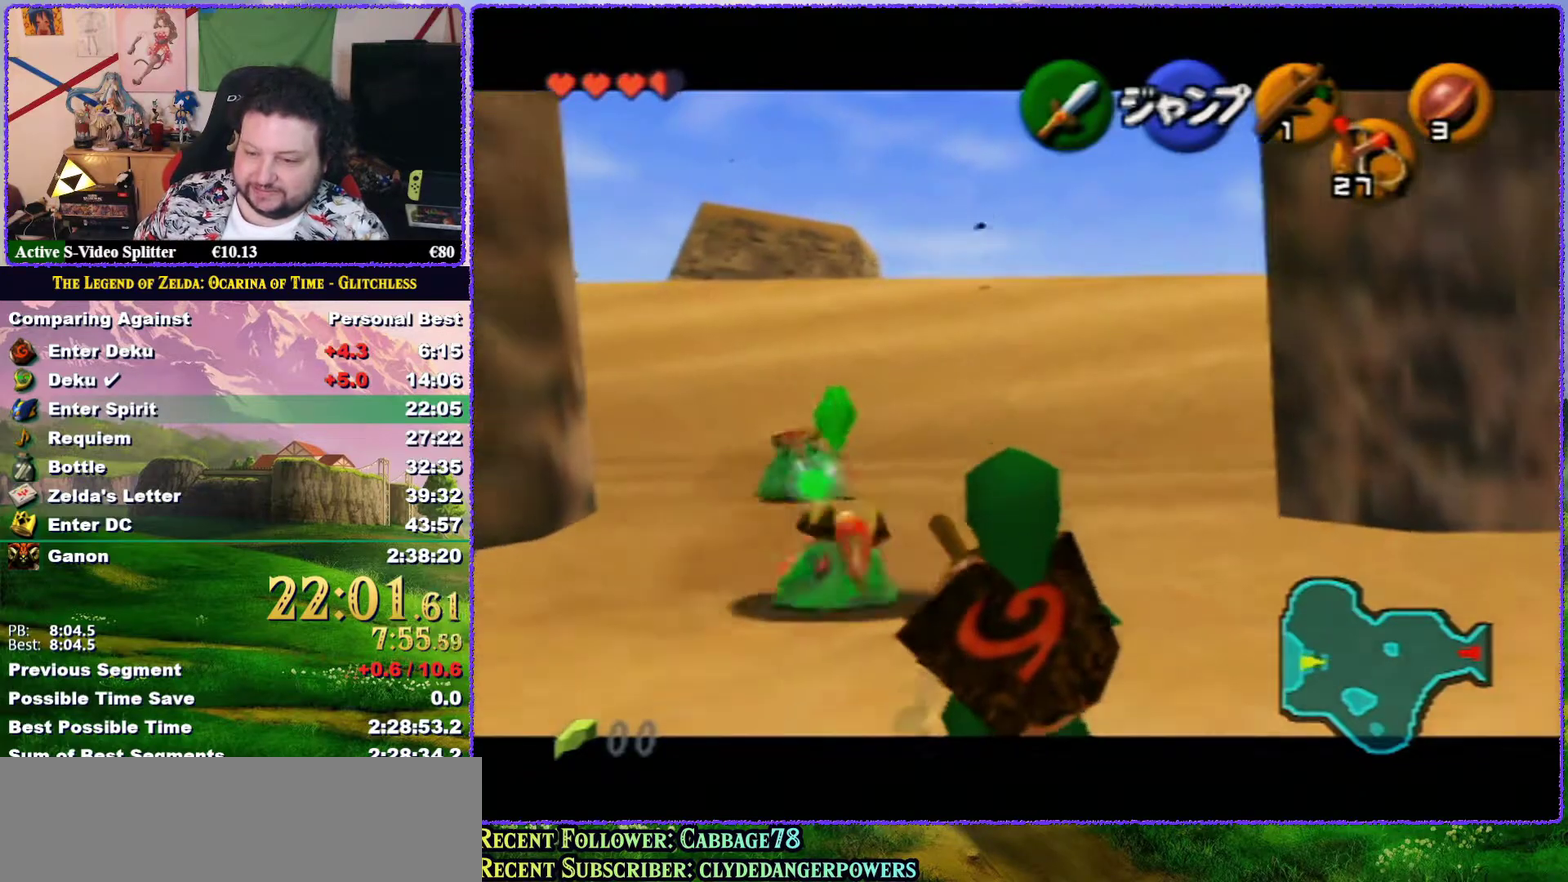
{"buttons": ["Z"], "left_stick": "down", "events": []}
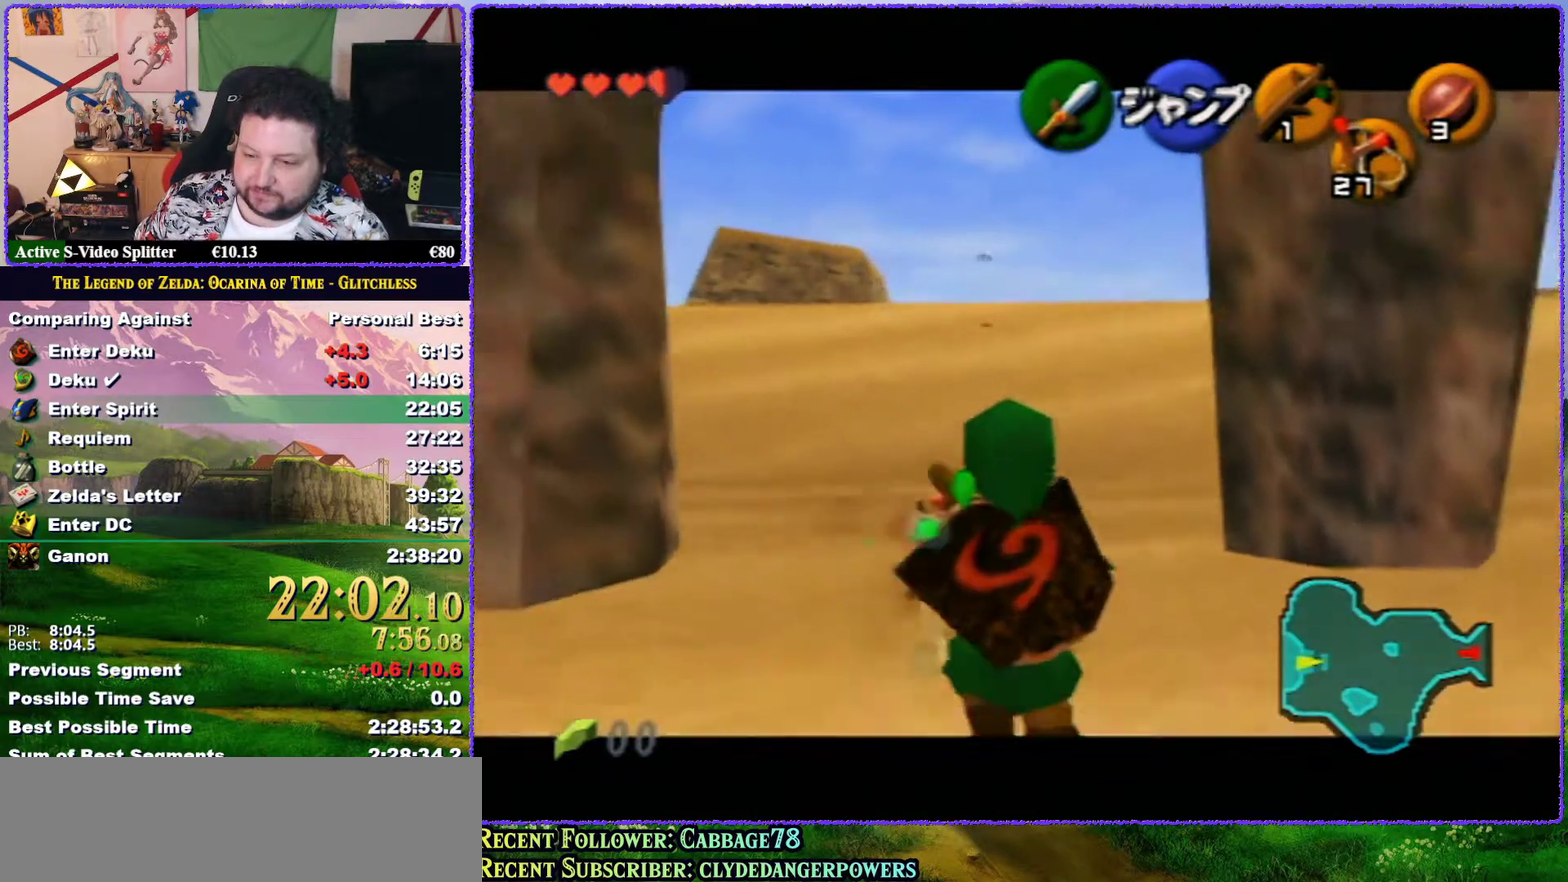
{"buttons": ["Z"], "left_stick": "down", "events": []}
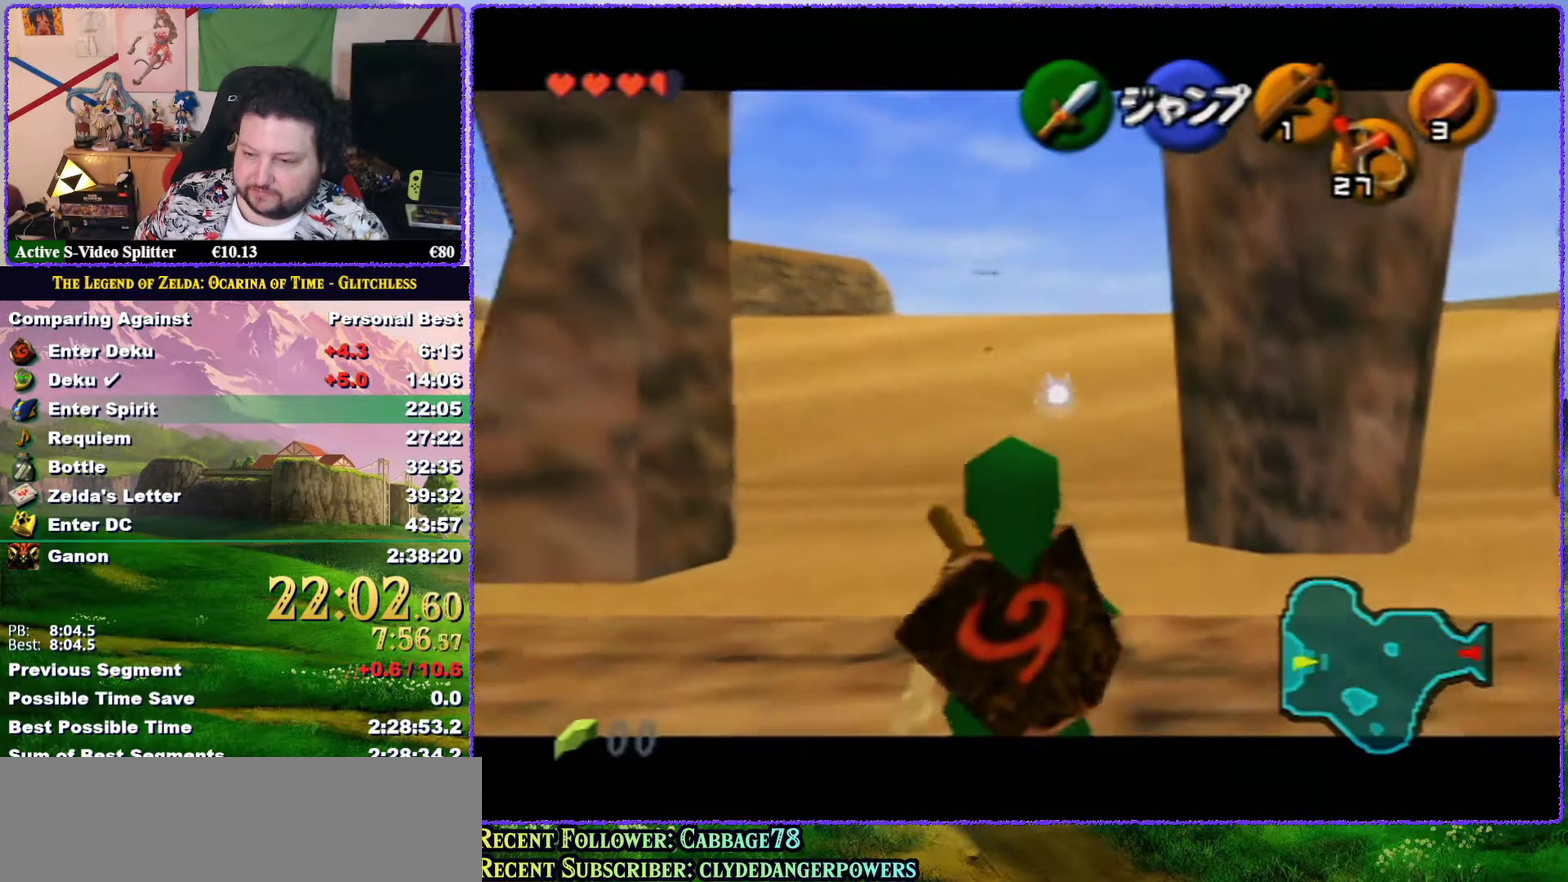
{"buttons": ["Z"], "left_stick": "down", "events": []}
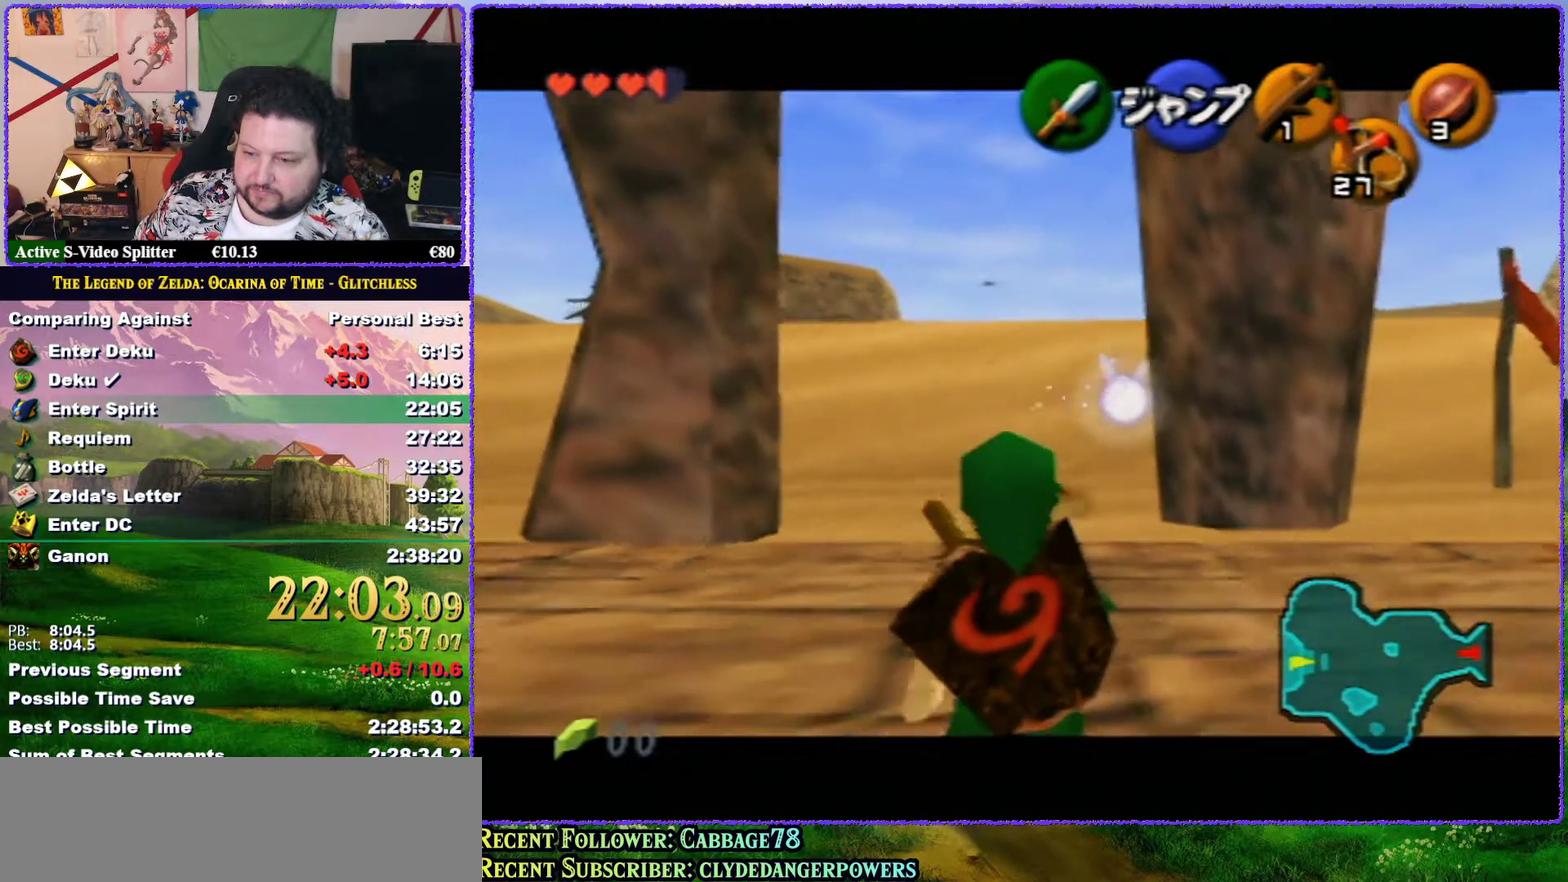
{"buttons": ["Z"], "left_stick": "down", "events": []}
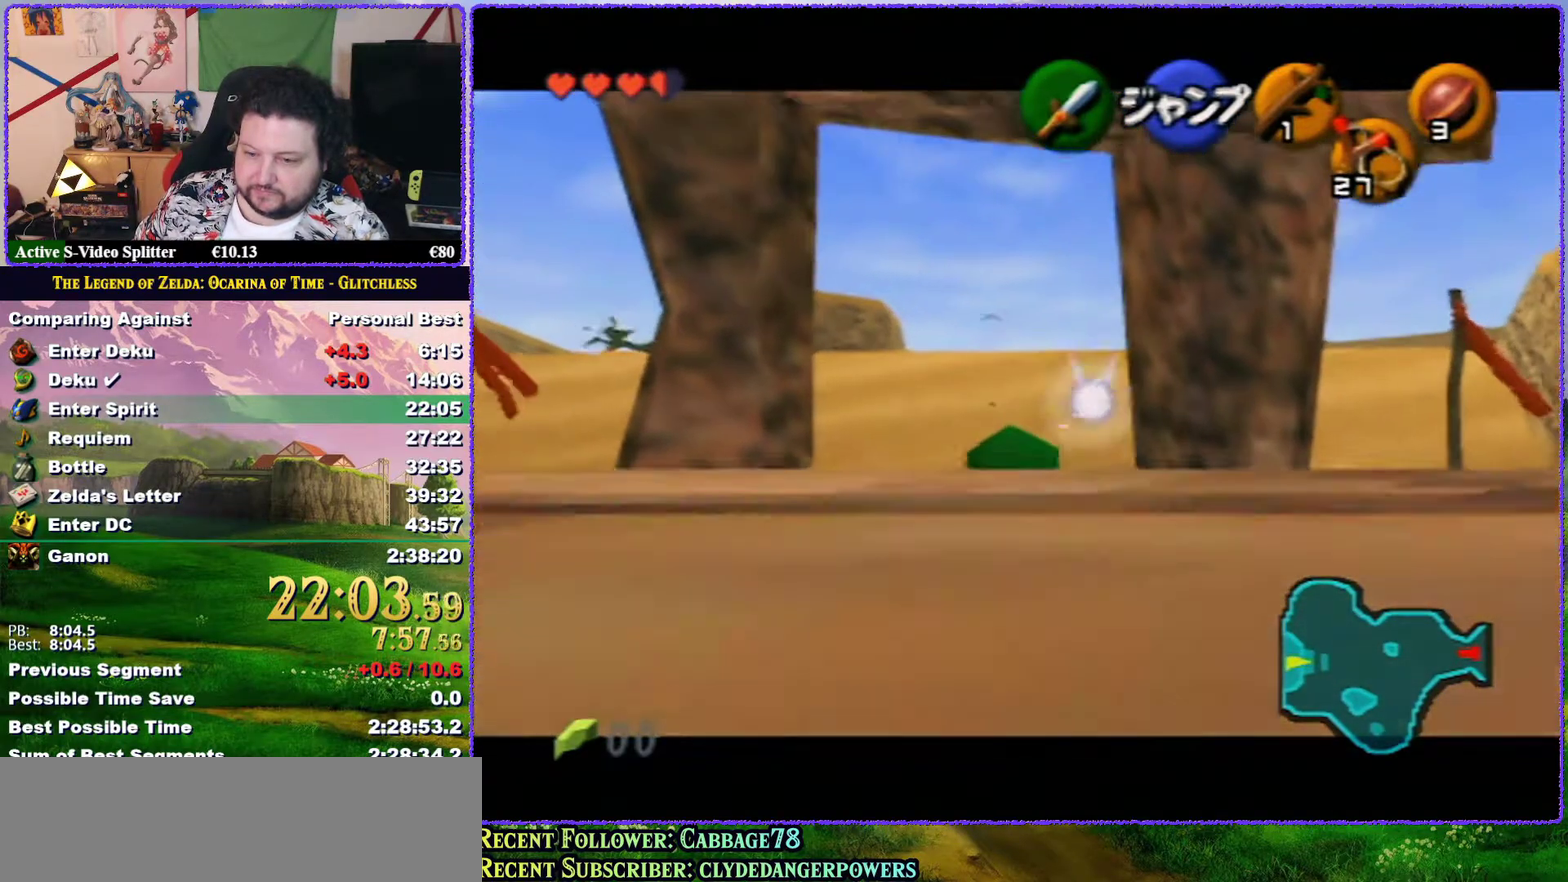
{"buttons": ["Z"], "left_stick": "down", "events": []}
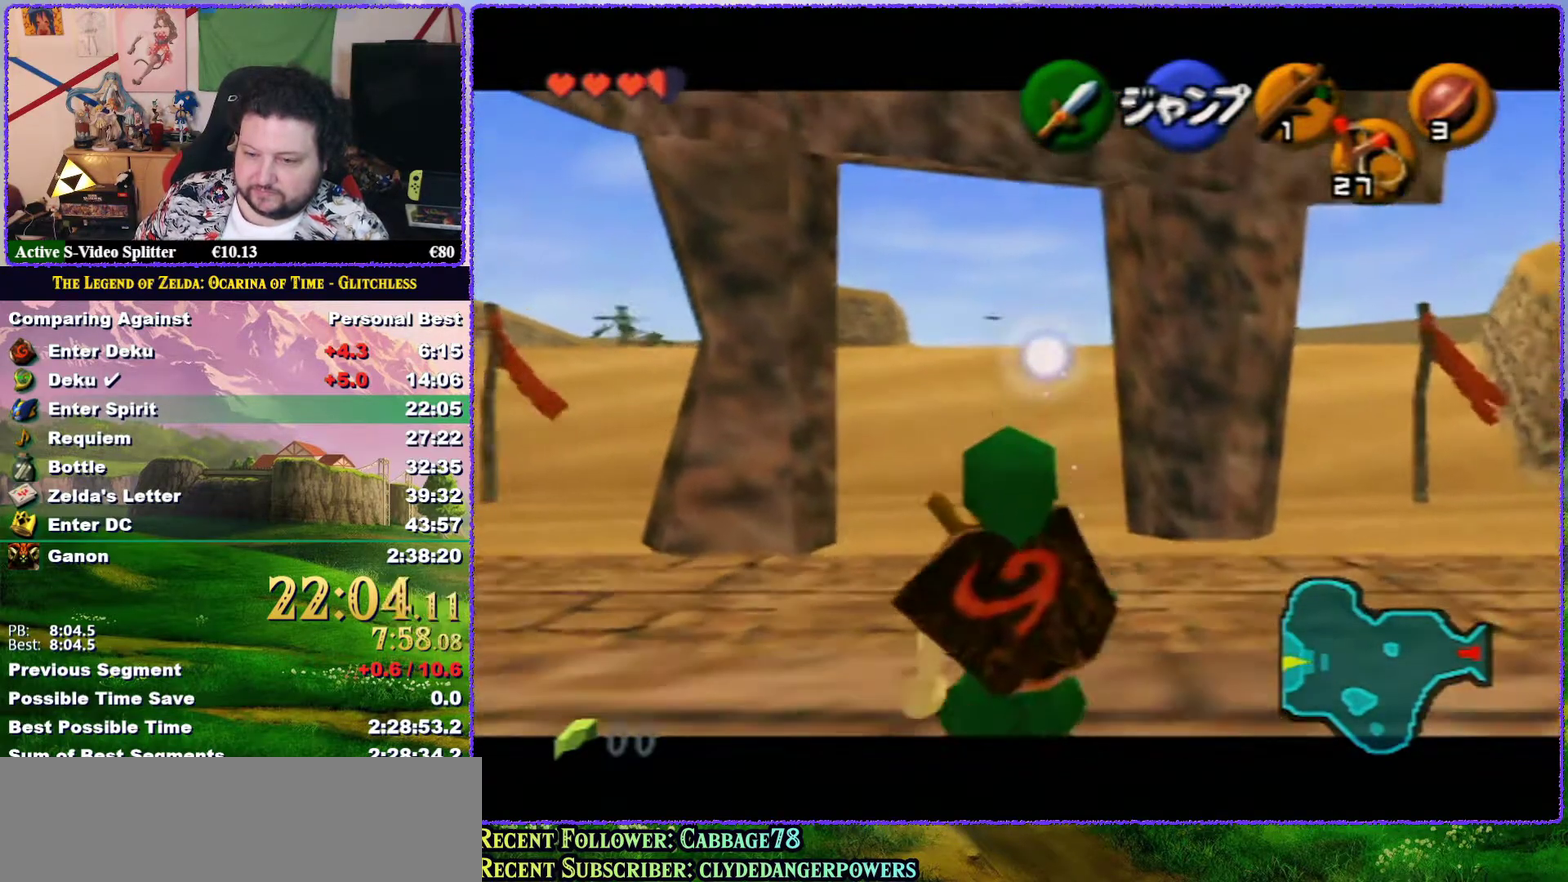
{"buttons": ["Z"], "left_stick": "down", "events": []}
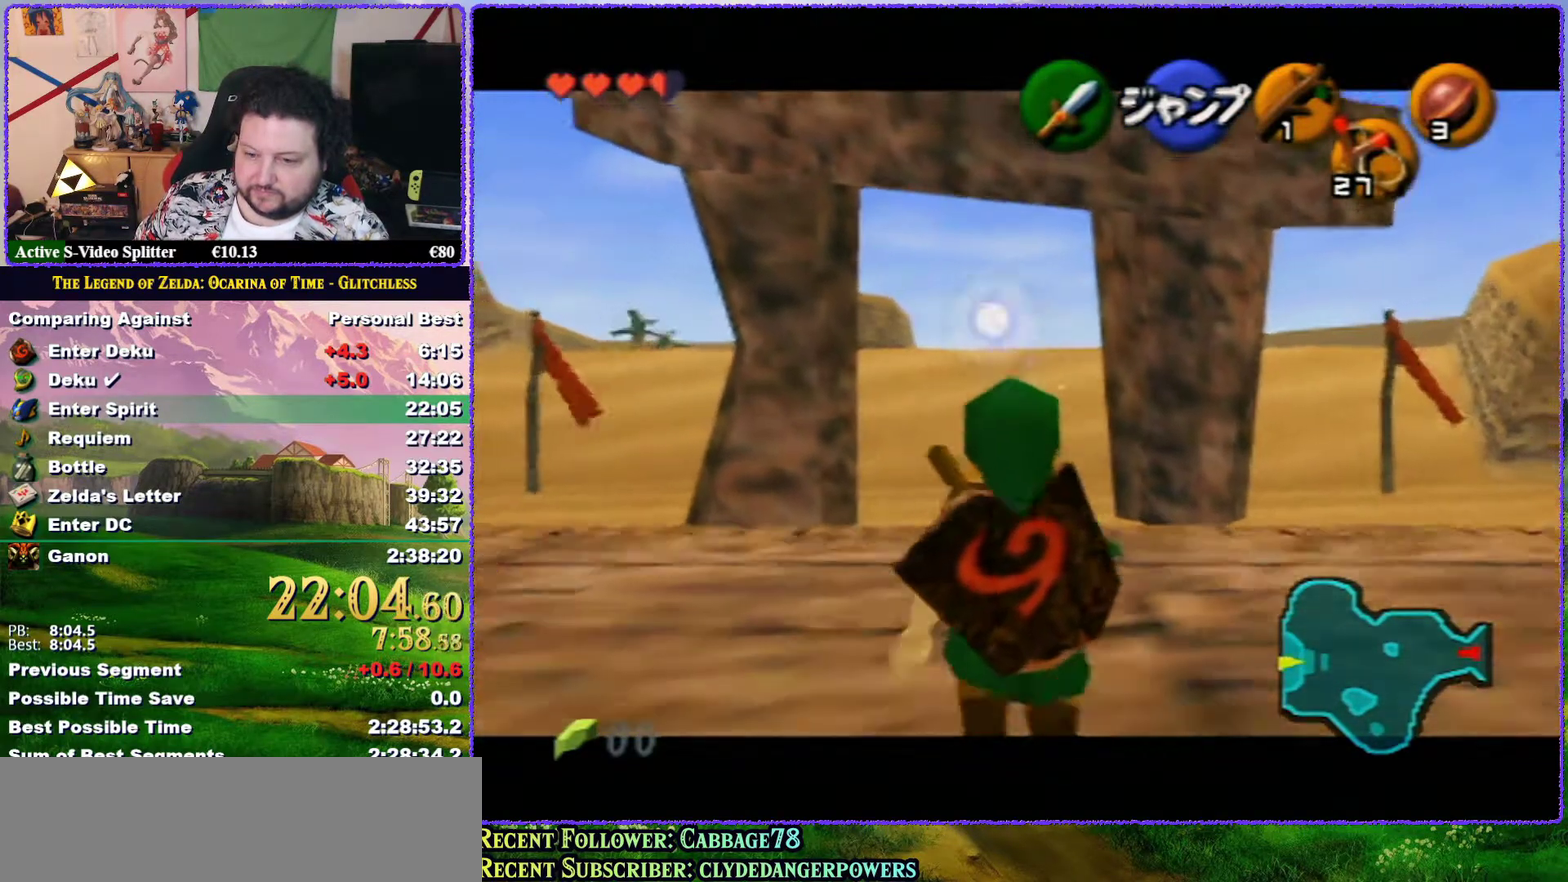
{"buttons": ["Z"], "left_stick": "down", "events": []}
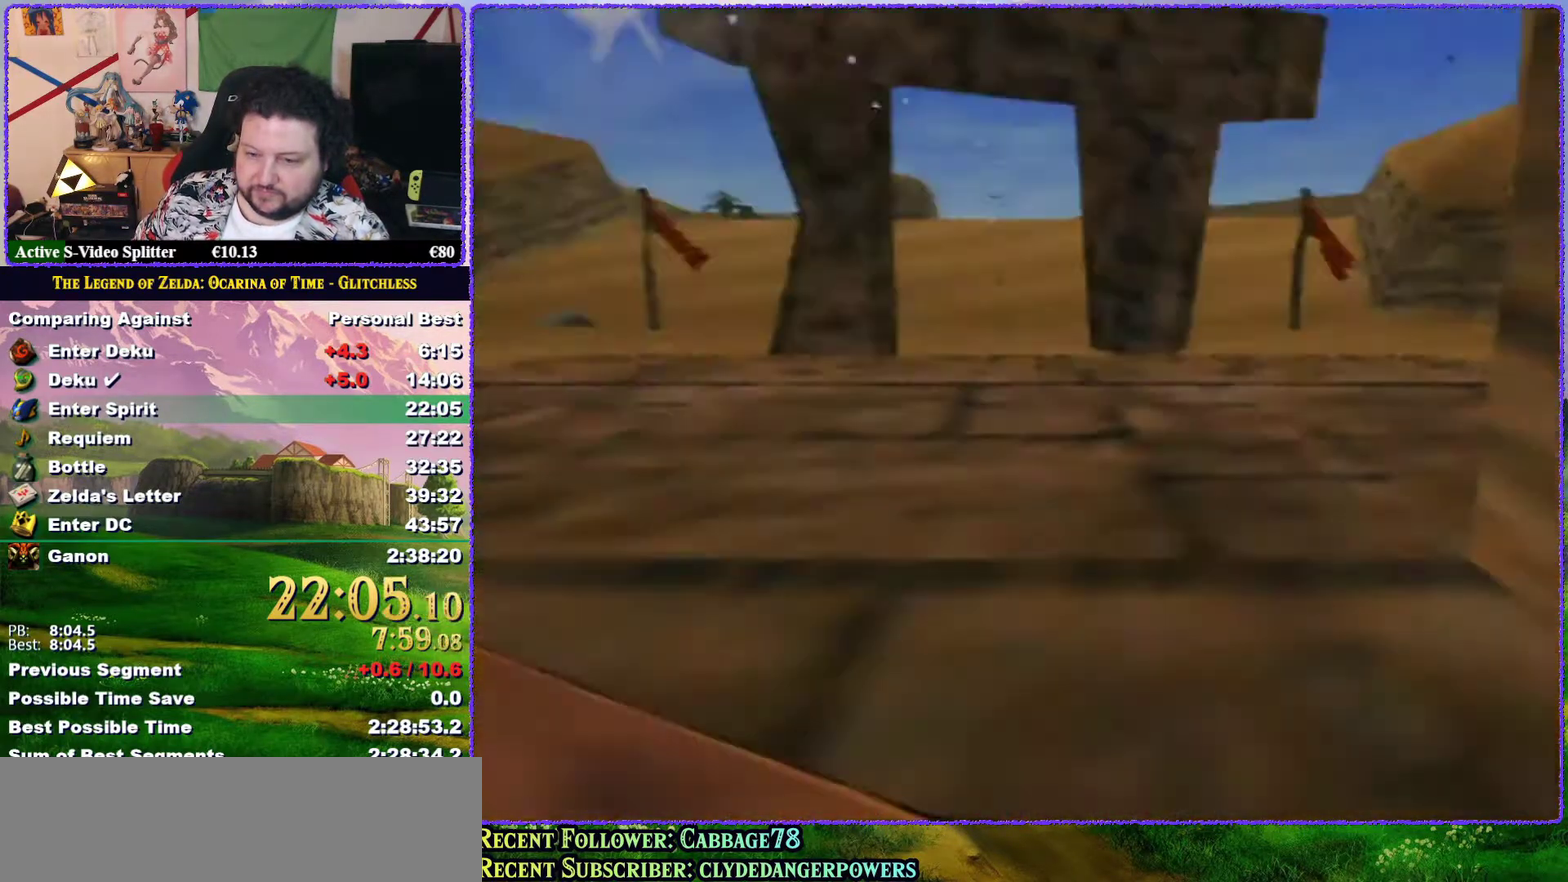
{"buttons": ["Z"], "left_stick": "down", "events": []}